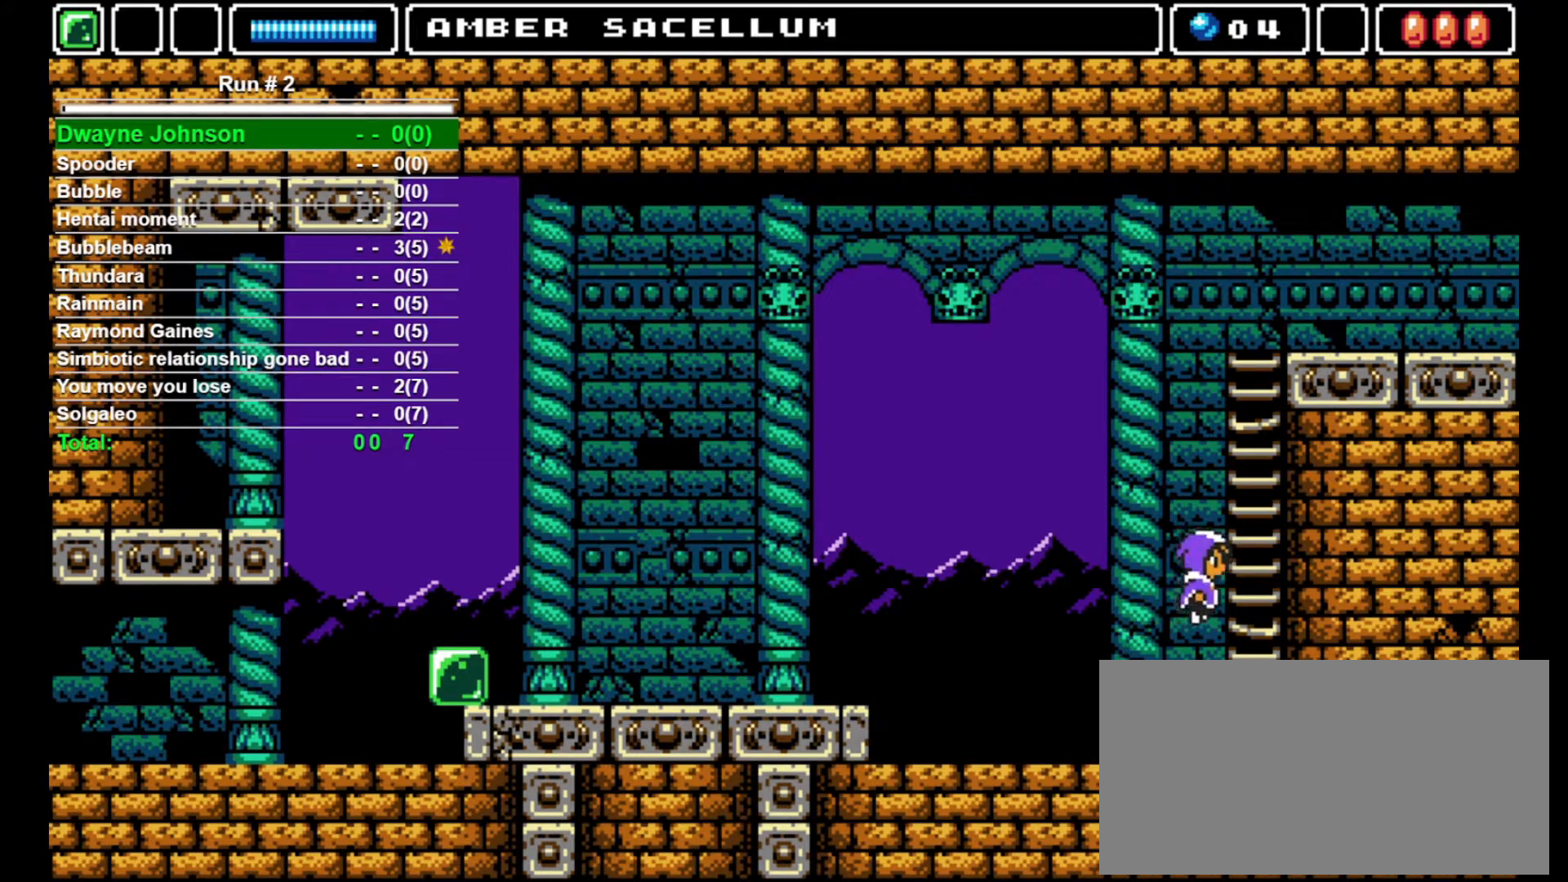
Gameplay with a controller (arcade stick); each line is a JSON object with the inputs held at the frame after it. "events" lists button and stick changes between this image and that frame as [ms after this image, input, new state], when the widget could be followed in between. Not read: L3 R3.
{"buttons": ["DPAD_UP"], "events": [[100, "CROSS", "up"], [100, "DPAD_UP", "down"], [233, "DPAD_RIGHT", "up"]]}
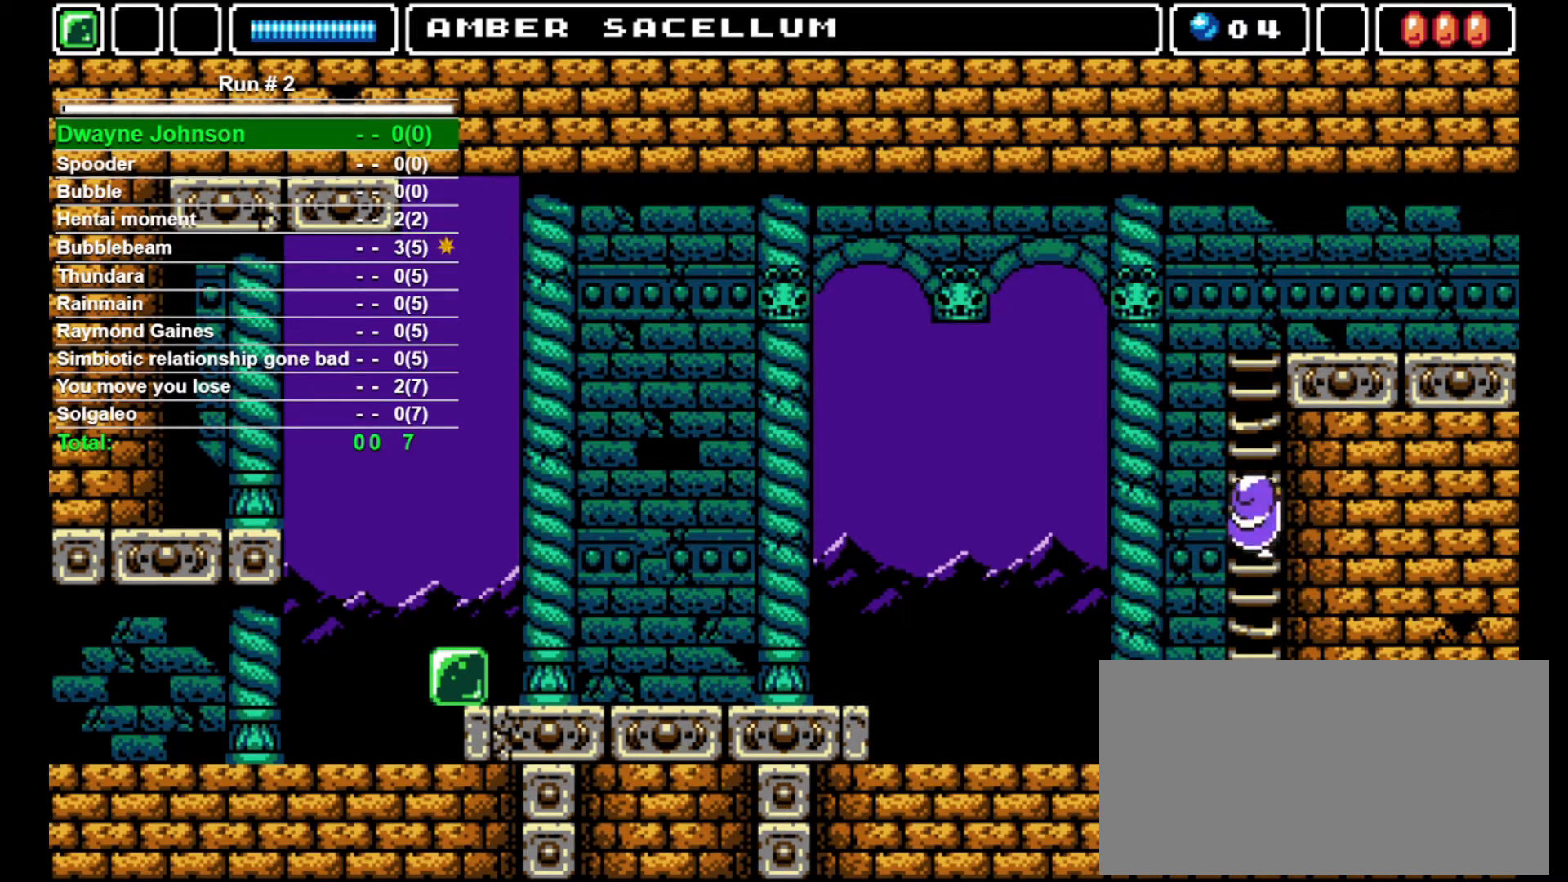
{"buttons": ["DPAD_UP"], "events": []}
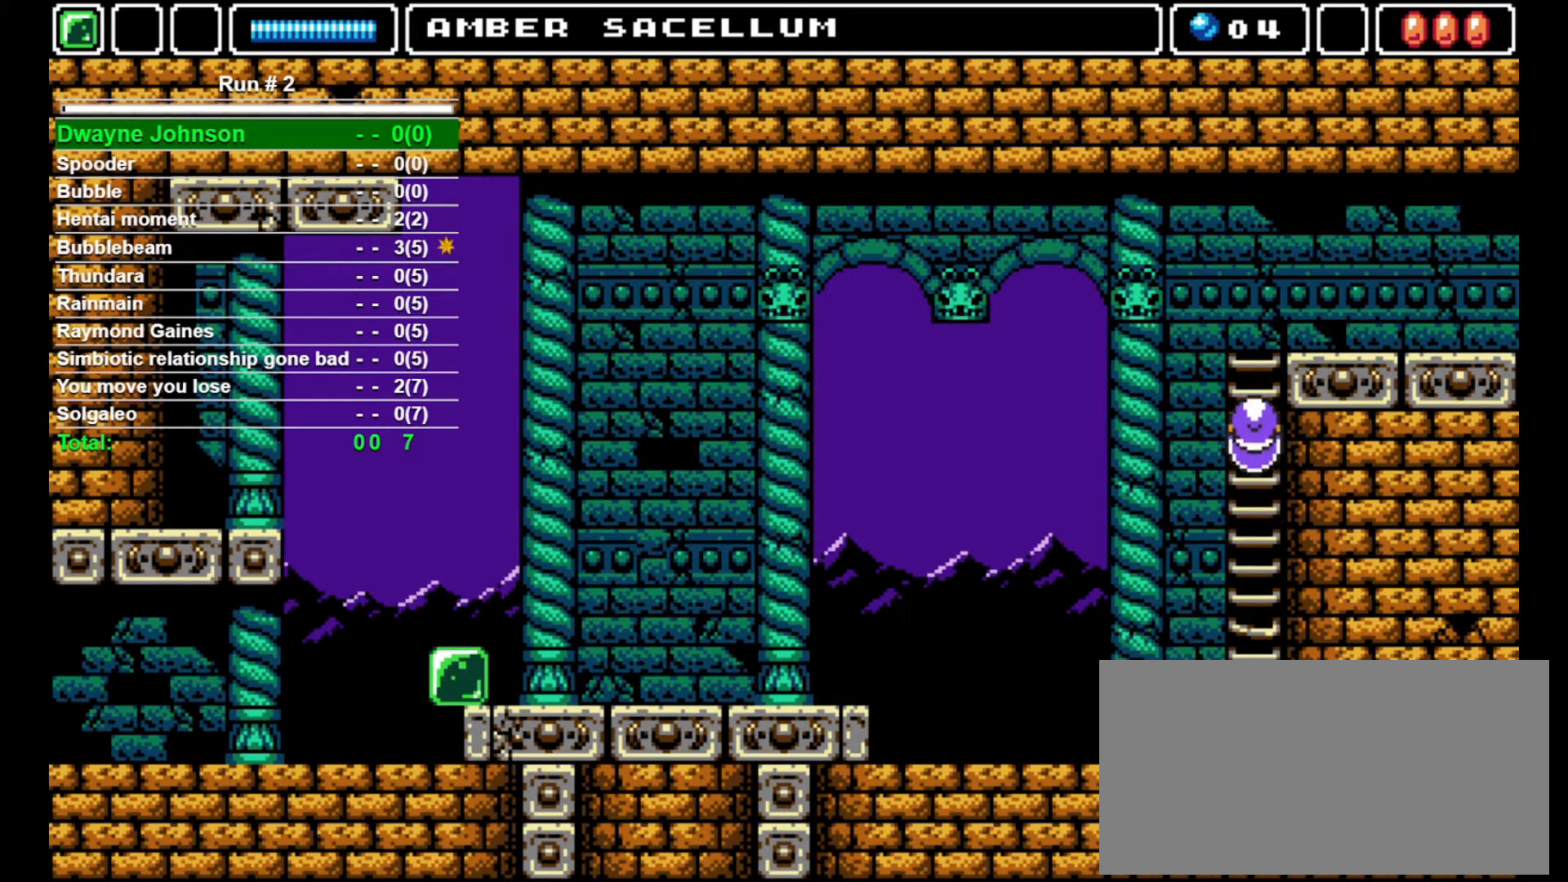
{"buttons": ["DPAD_UP"], "events": []}
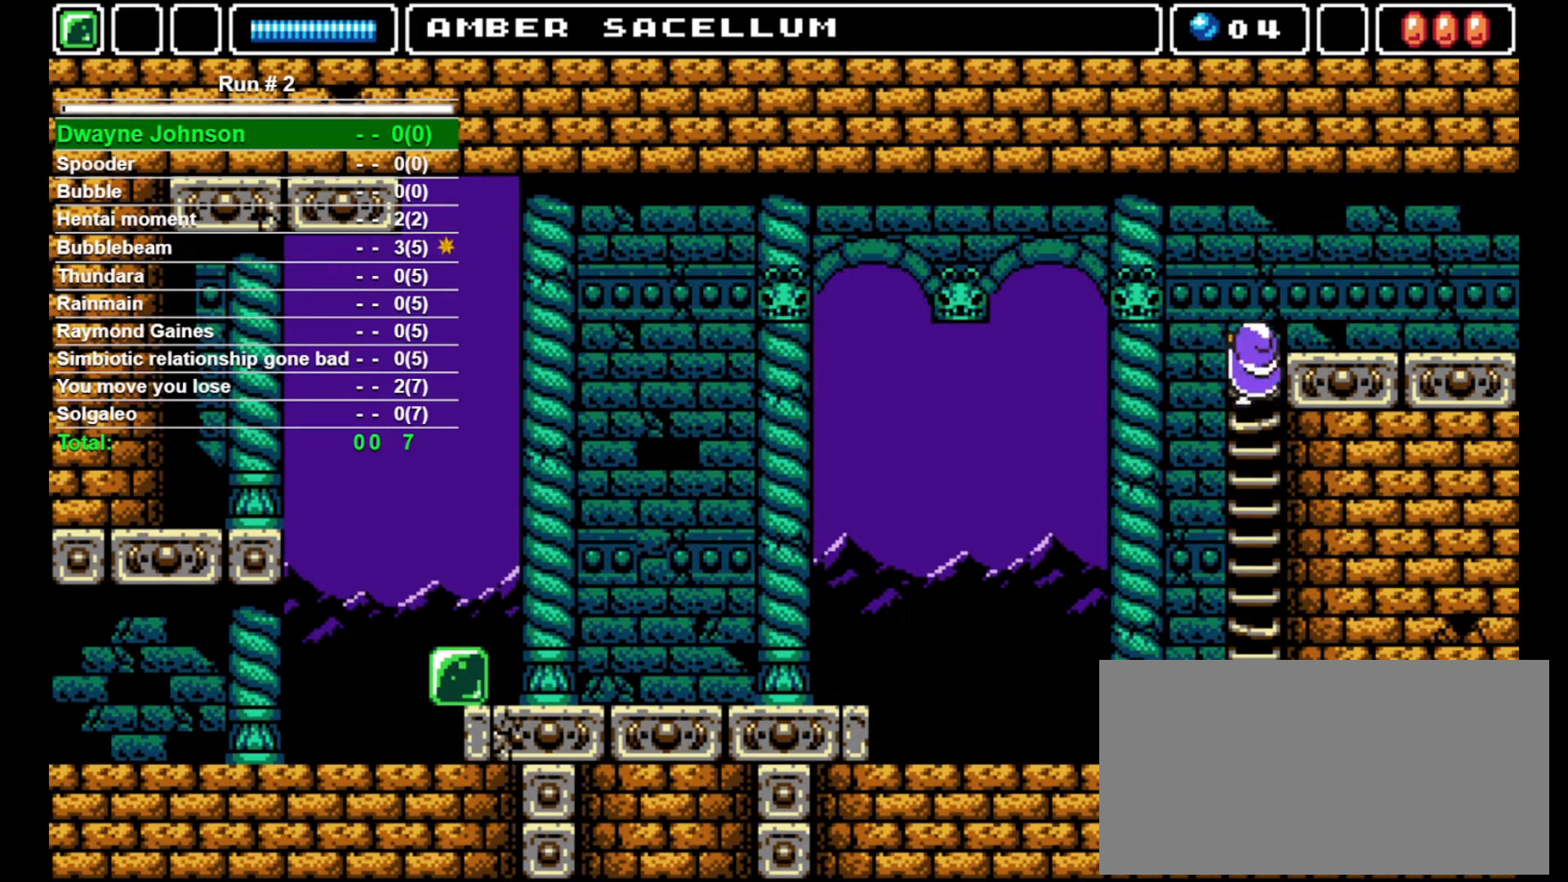
{"buttons": ["DPAD_UP", "DPAD_RIGHT"], "events": [[400, "DPAD_RIGHT", "down"]]}
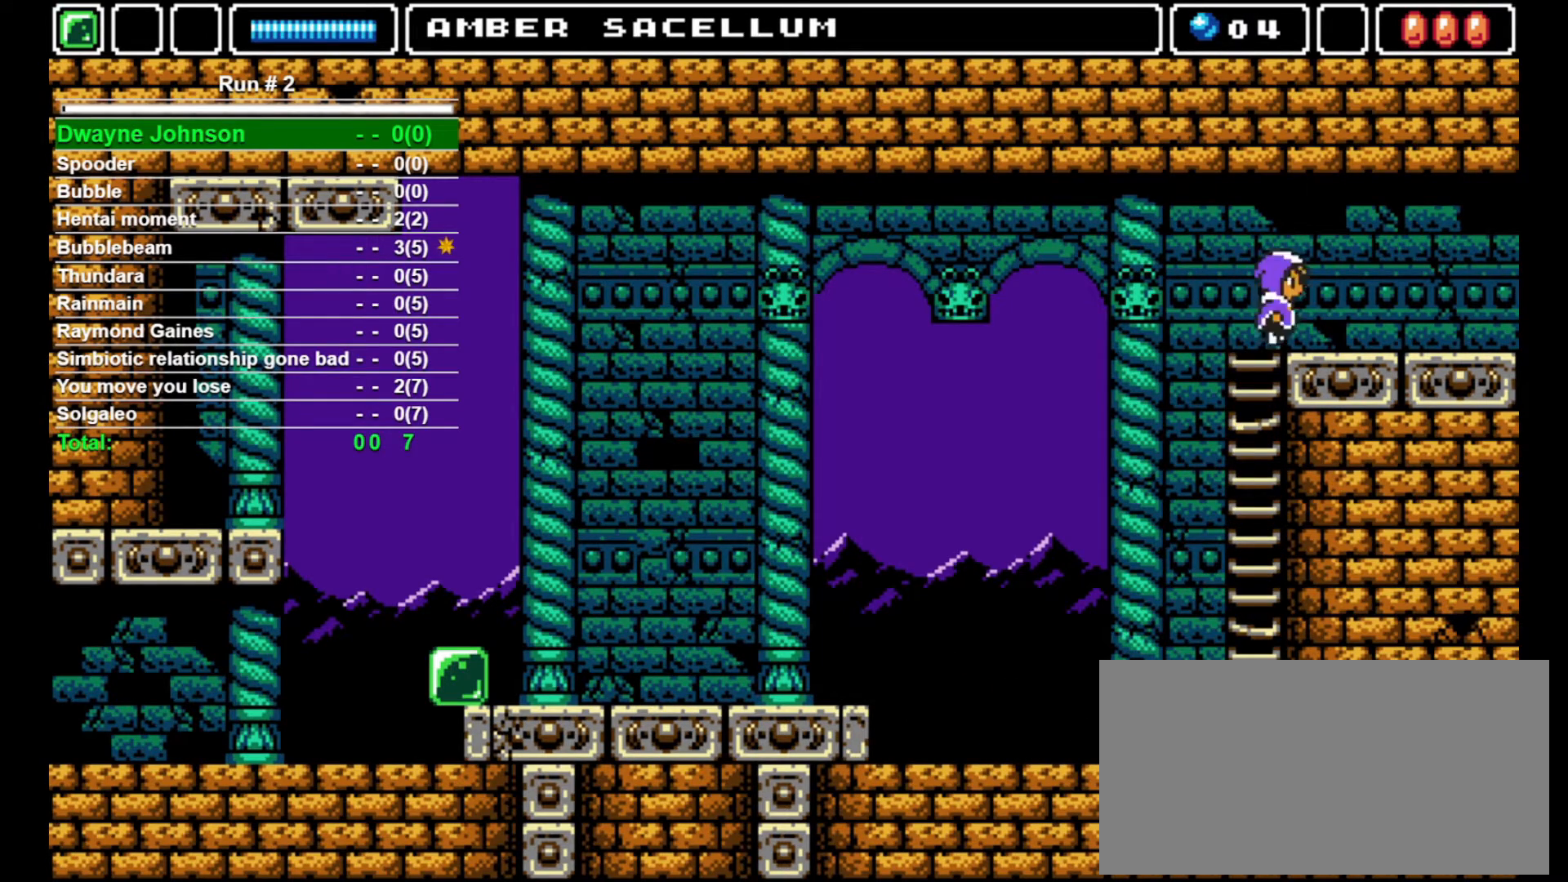
{"buttons": ["DPAD_RIGHT"], "events": [[67, "DPAD_UP", "up"]]}
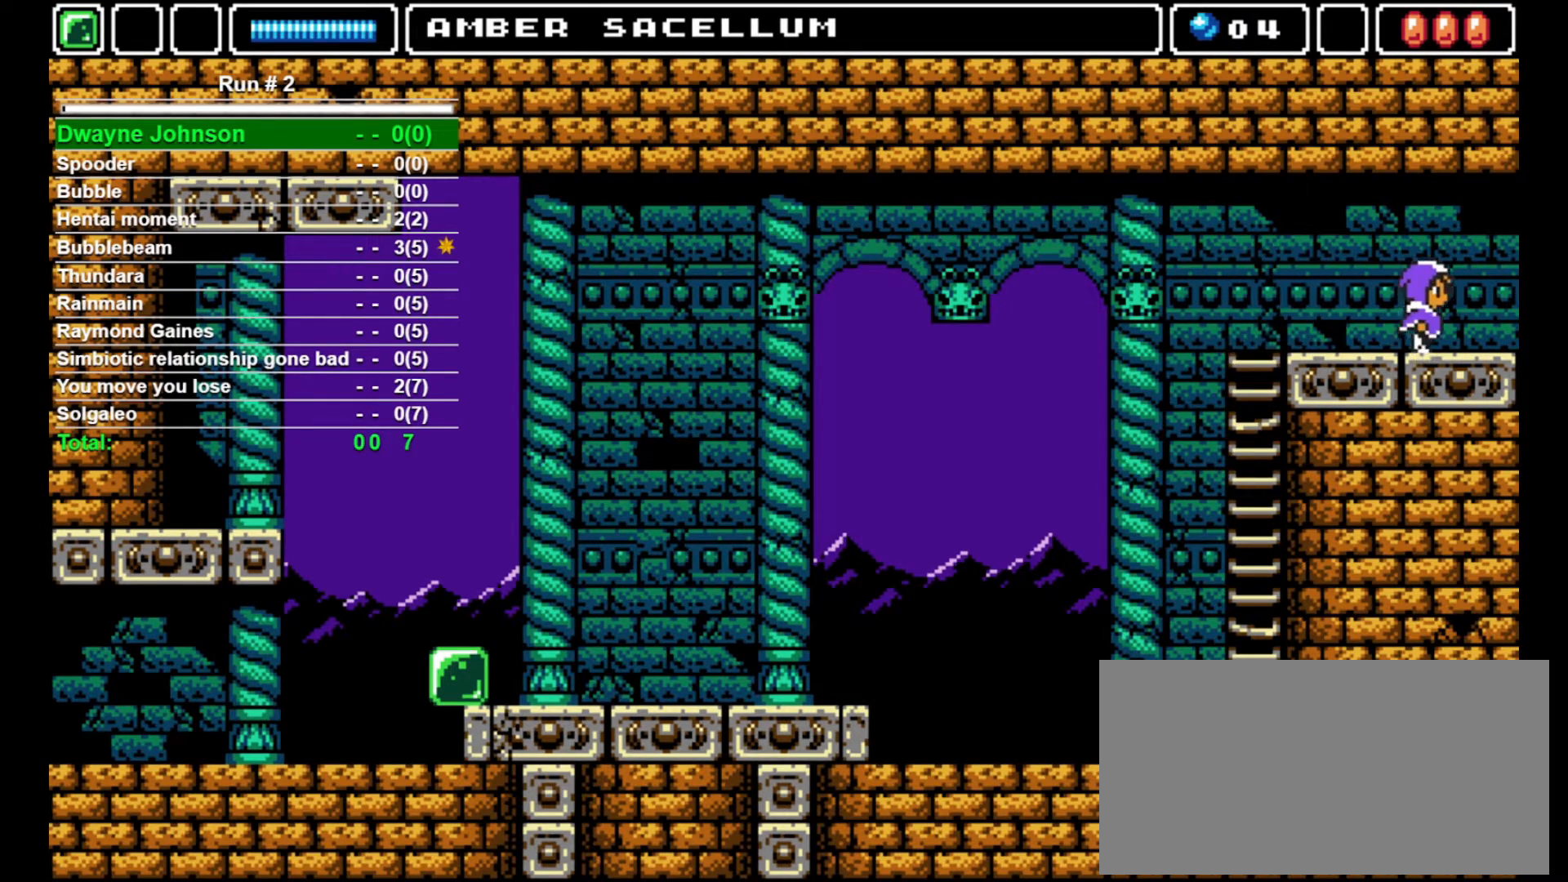
{"buttons": ["DPAD_RIGHT"], "events": []}
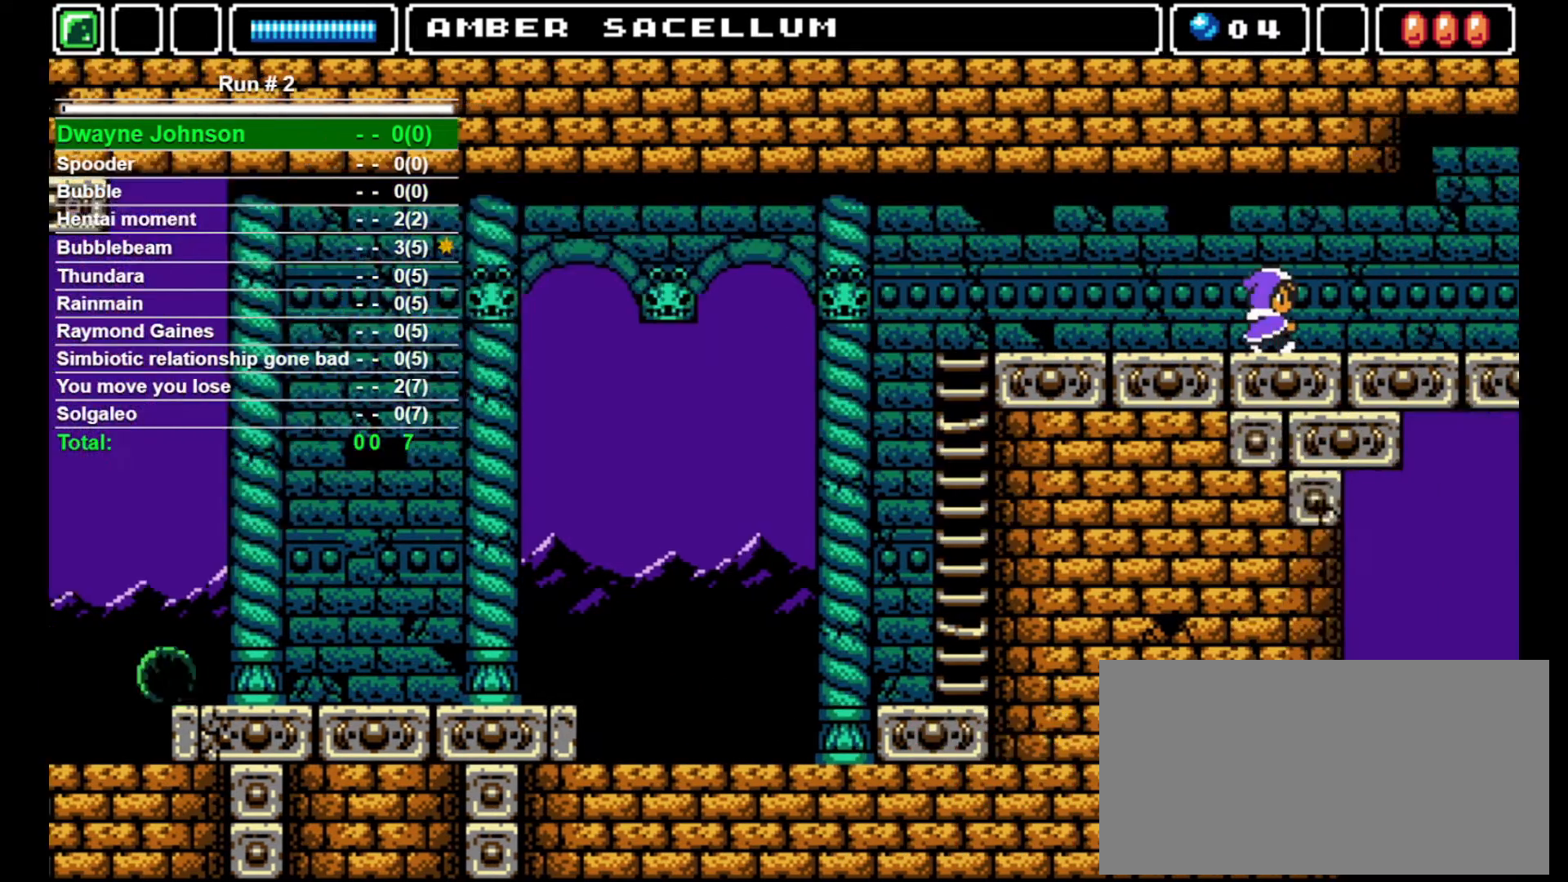
{"buttons": ["DPAD_RIGHT"], "events": []}
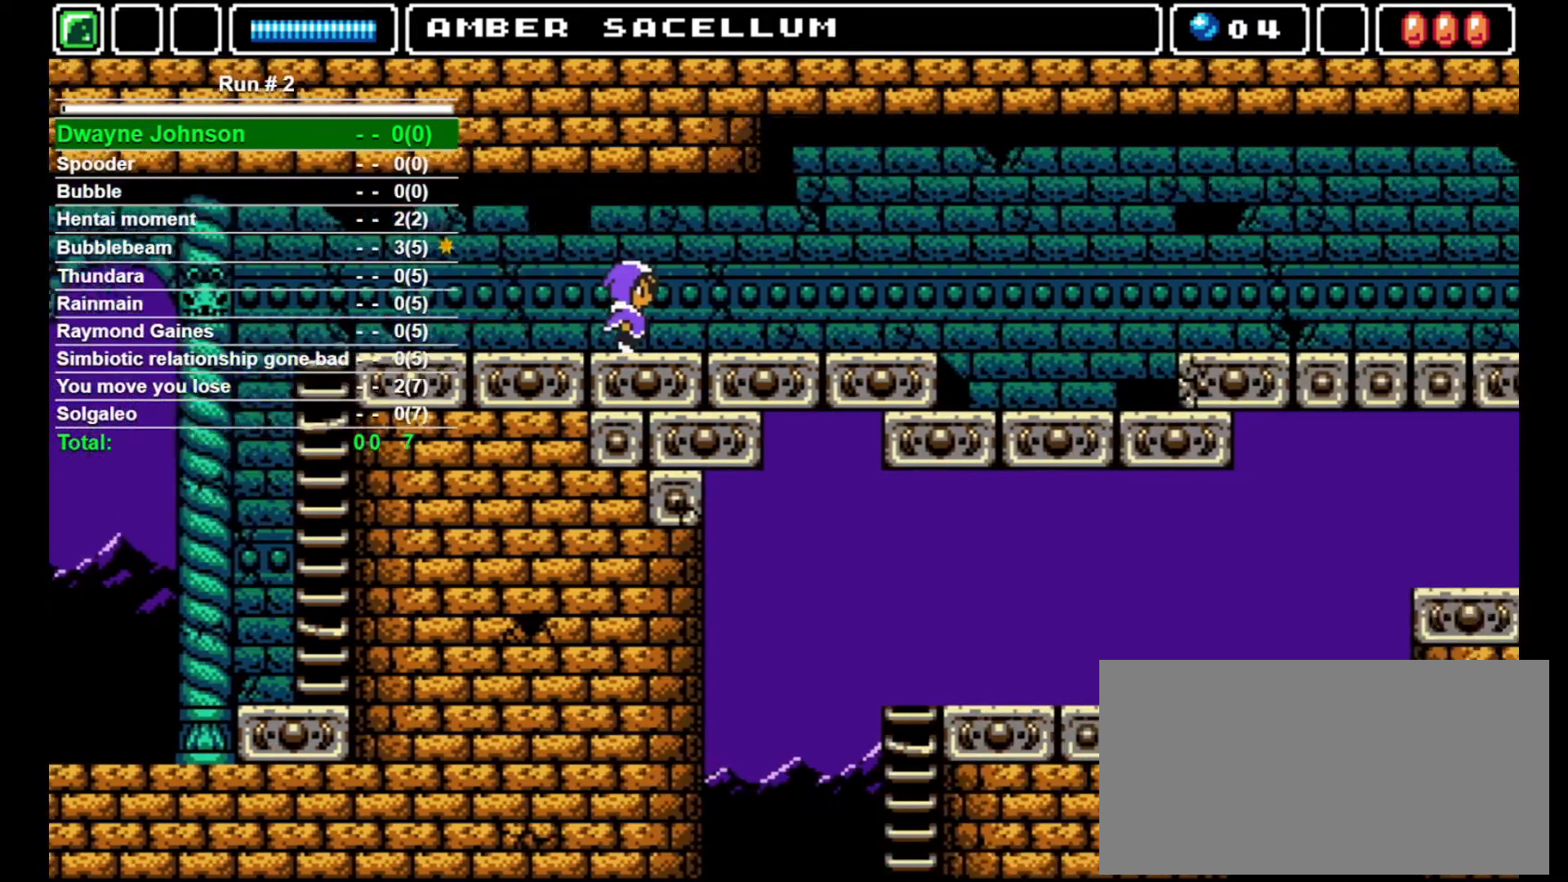
{"buttons": ["DPAD_RIGHT"], "events": []}
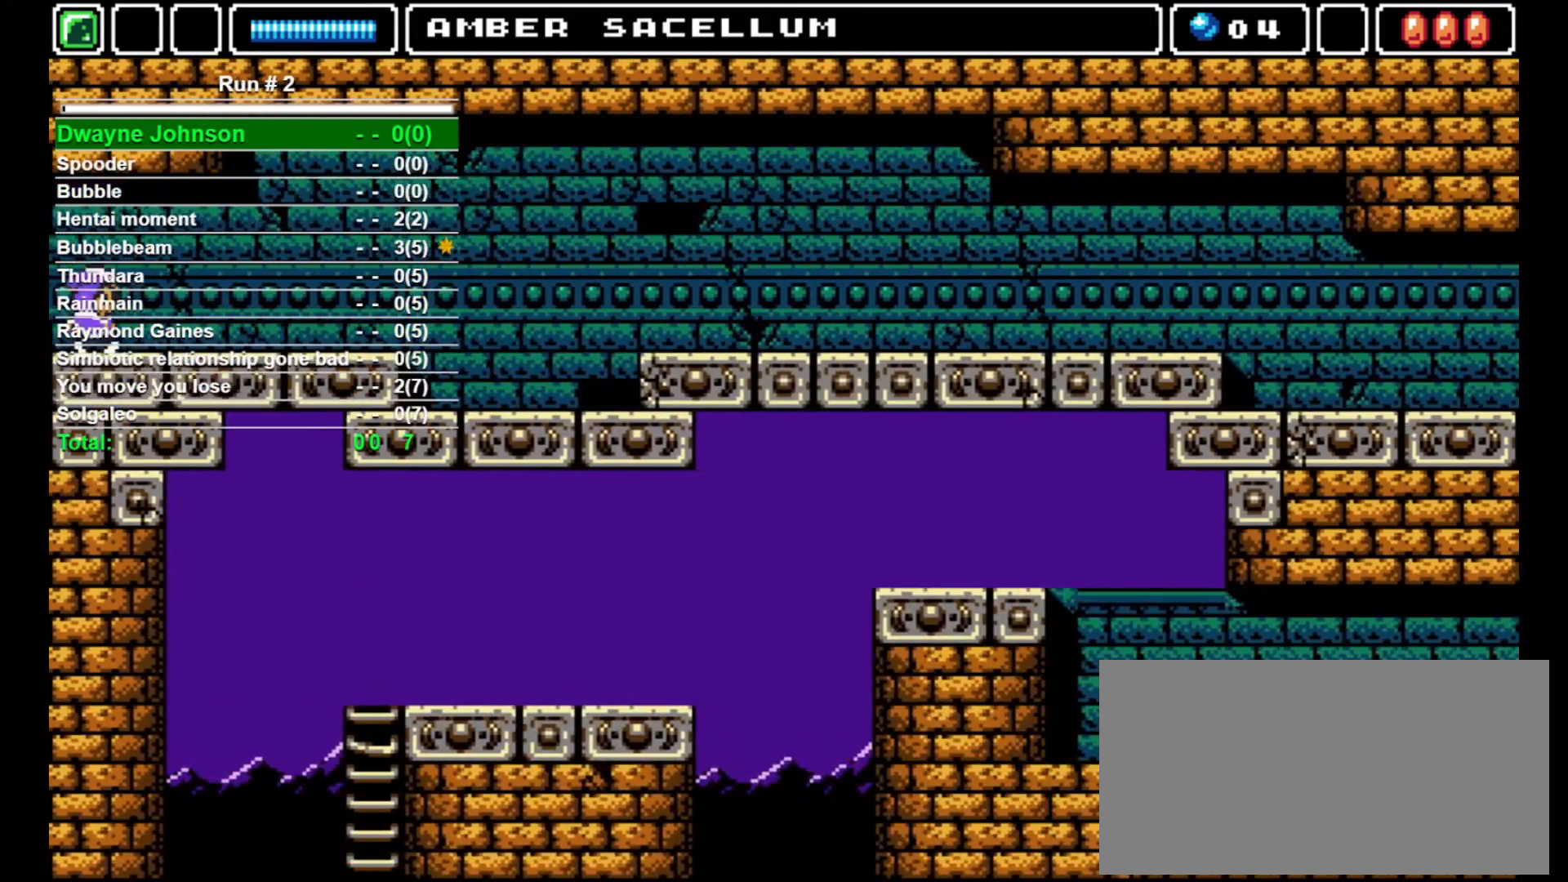
{"buttons": ["DPAD_RIGHT"], "events": []}
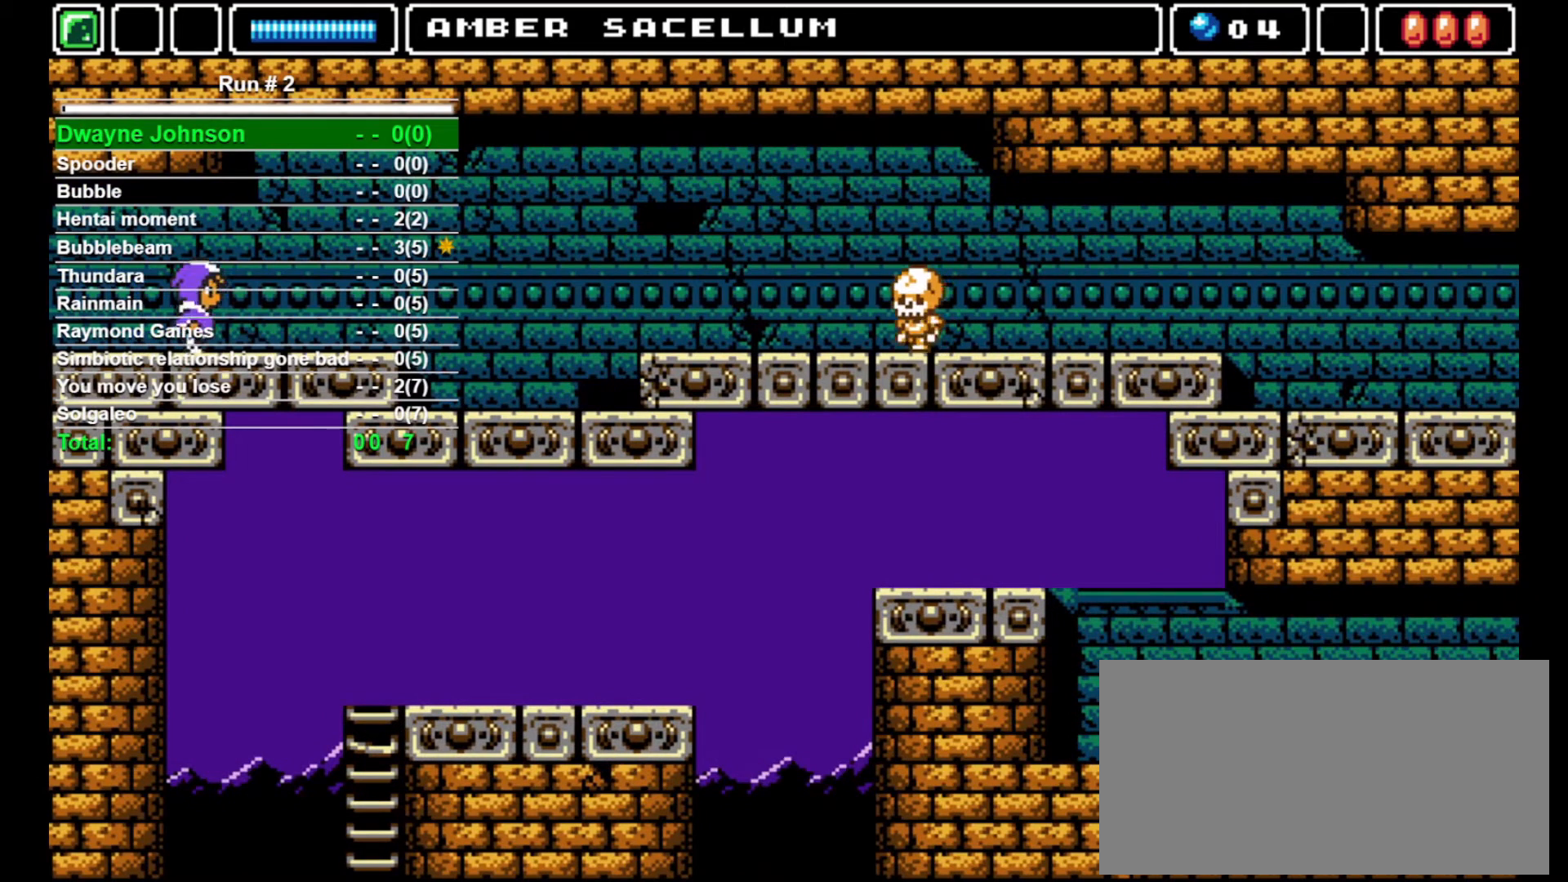
{"buttons": ["DPAD_RIGHT"], "events": []}
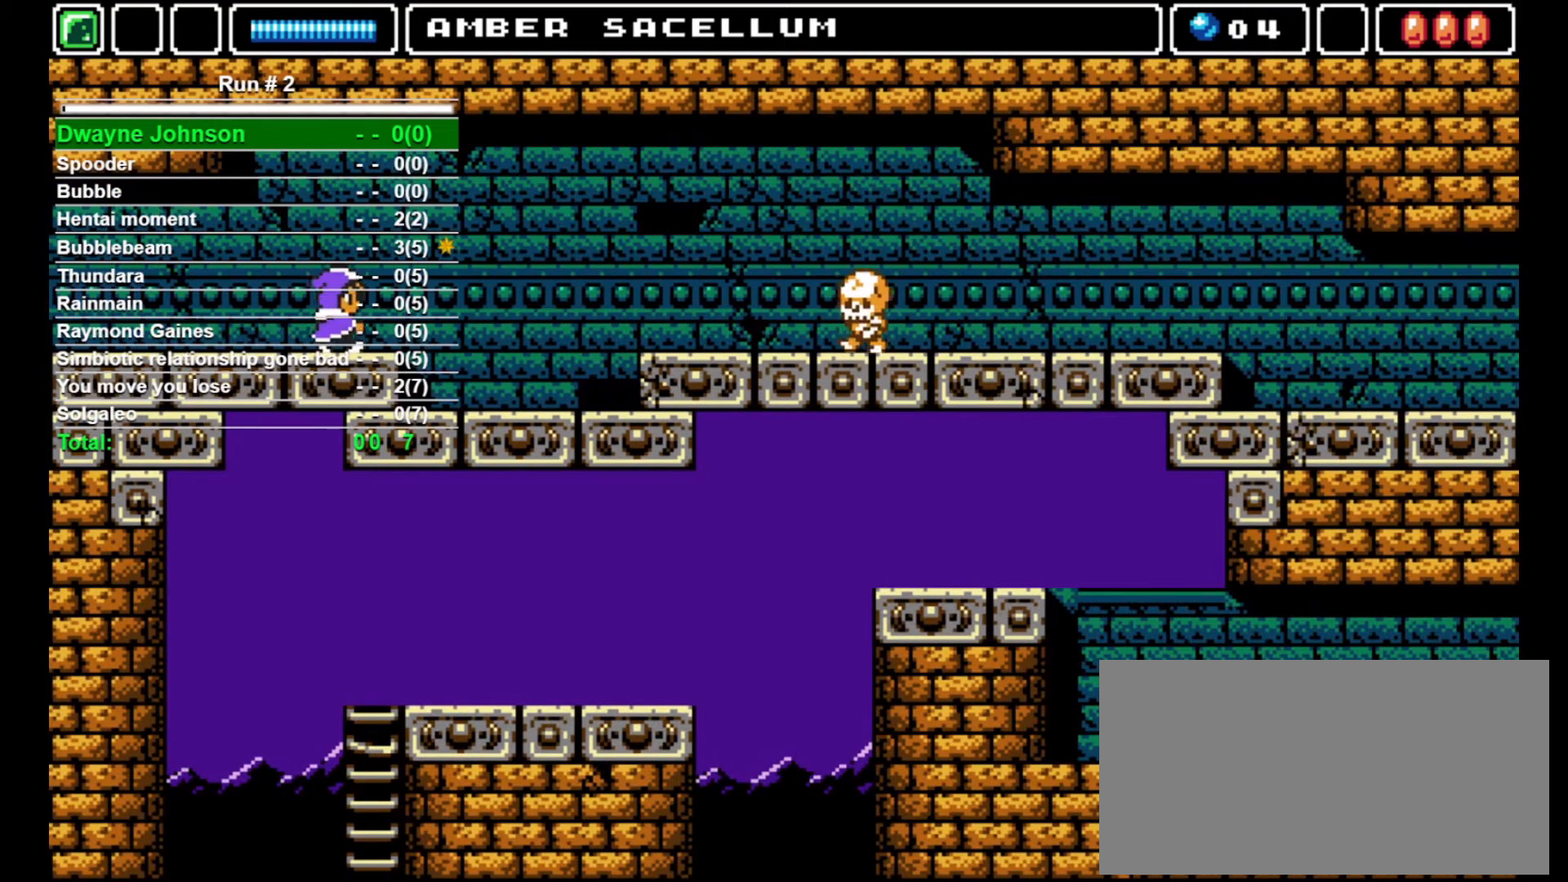
{"buttons": ["DPAD_RIGHT"], "events": []}
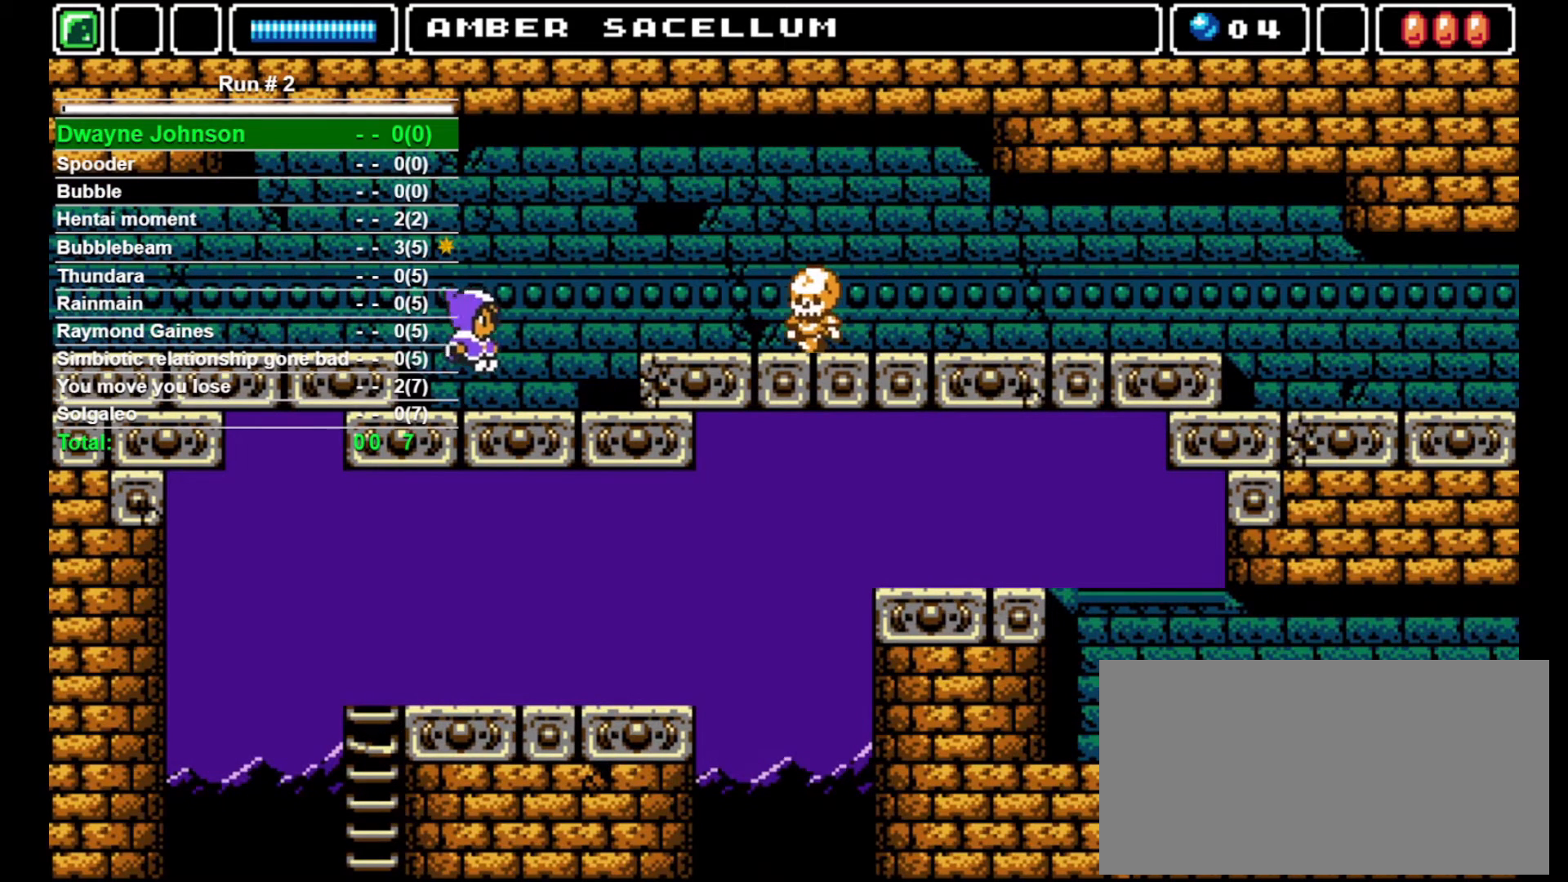
{"buttons": ["DPAD_RIGHT"], "events": [[200, "CROSS", "down"], [300, "CROSS", "up"]]}
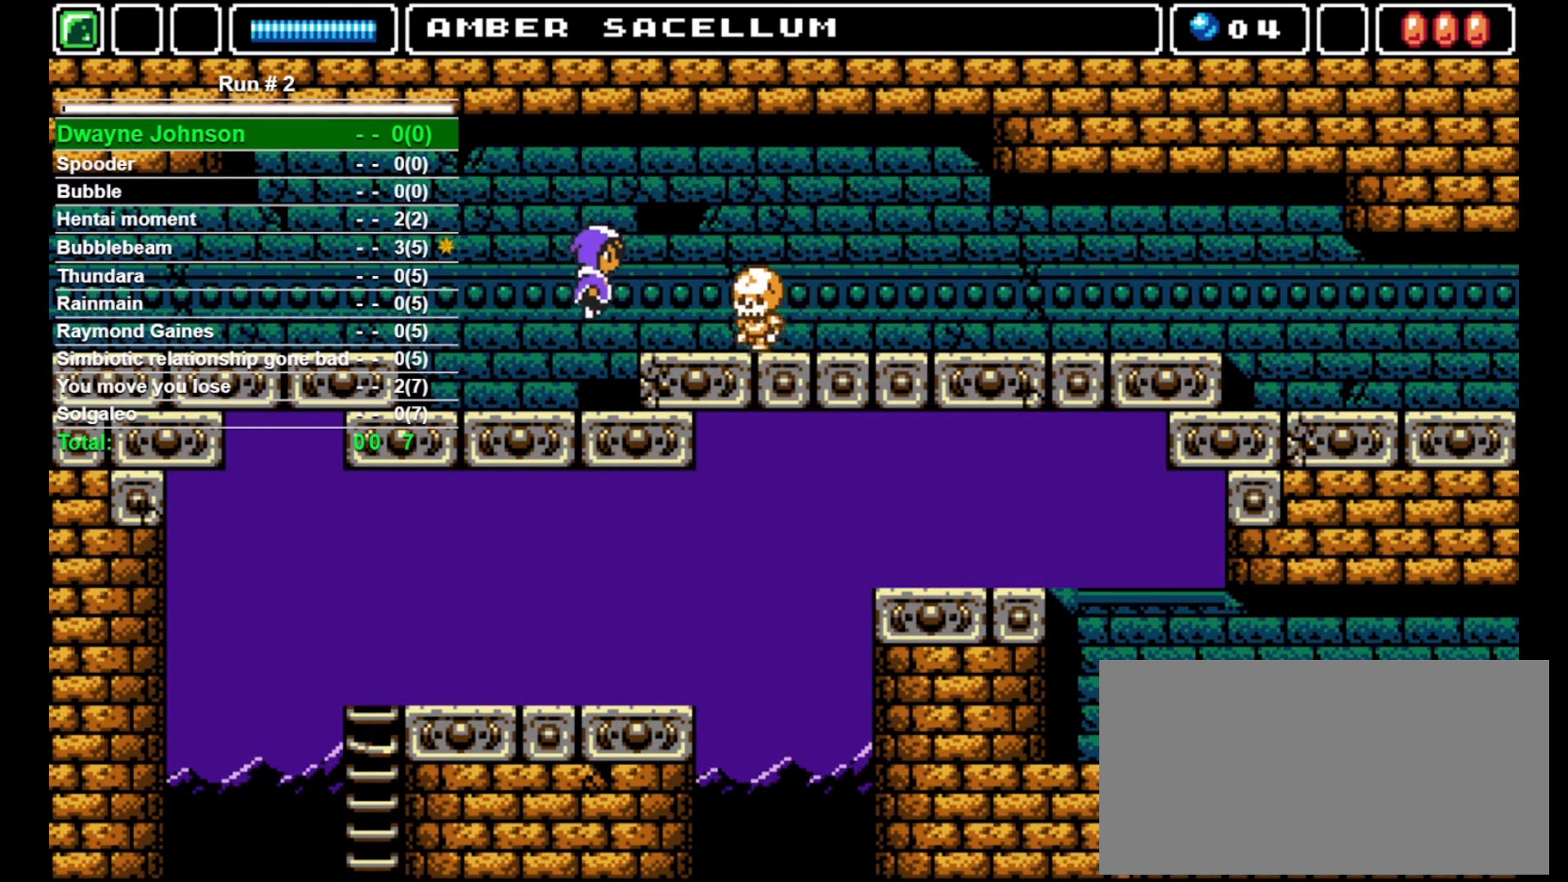
{"buttons": ["DPAD_RIGHT"], "events": [[67, "SQUARE", "down"], [167, "SQUARE", "up"], [267, "DPAD_RIGHT", "up"], [467, "DPAD_RIGHT", "down"]]}
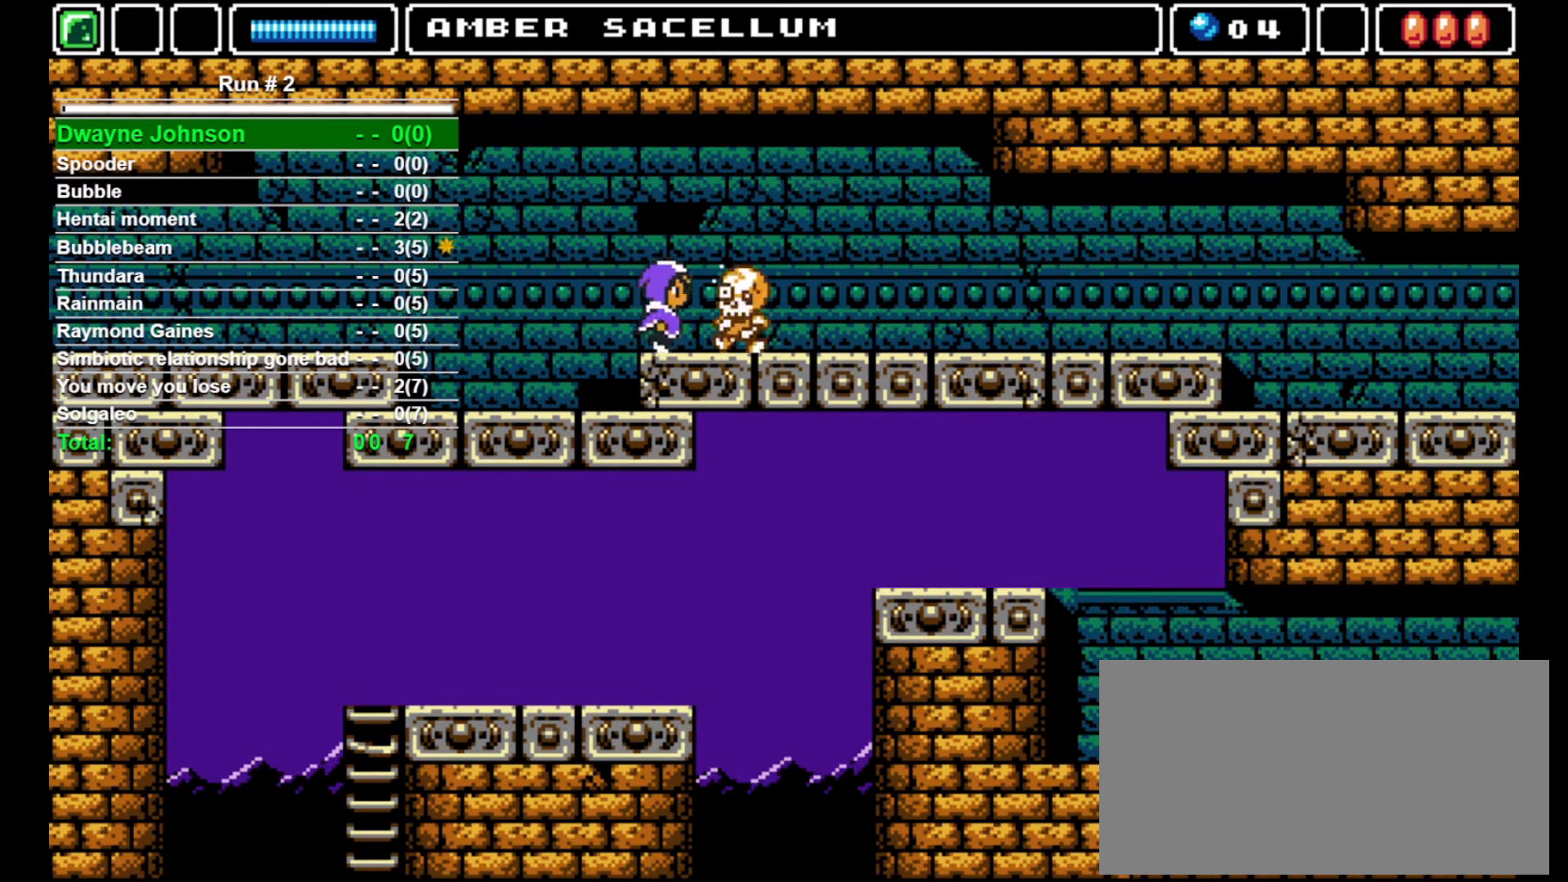
{"buttons": ["DPAD_RIGHT"], "events": []}
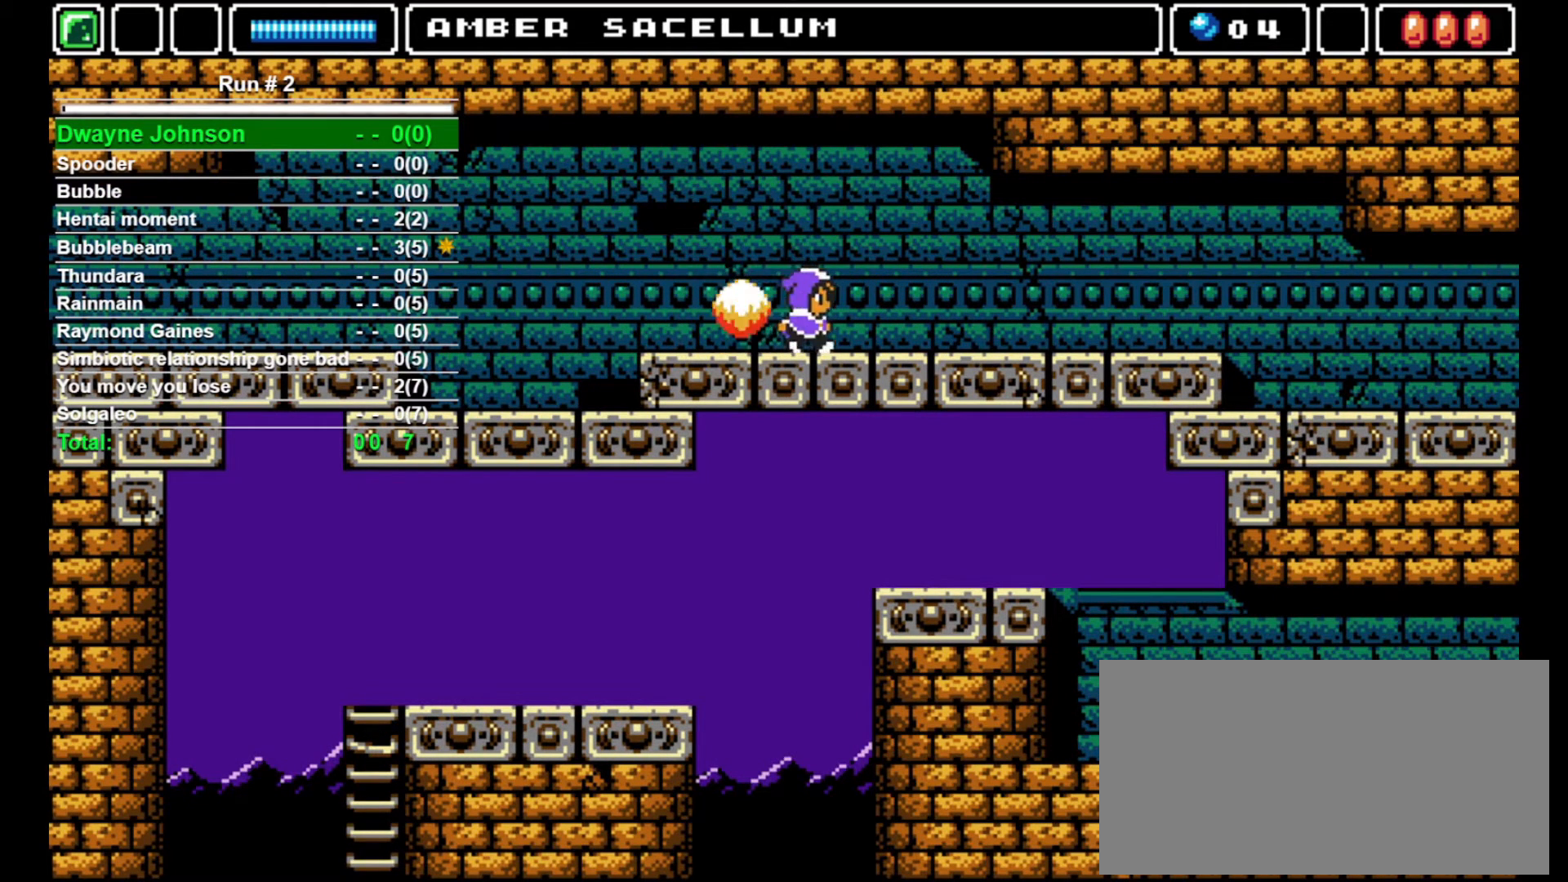
{"buttons": ["DPAD_RIGHT"], "events": []}
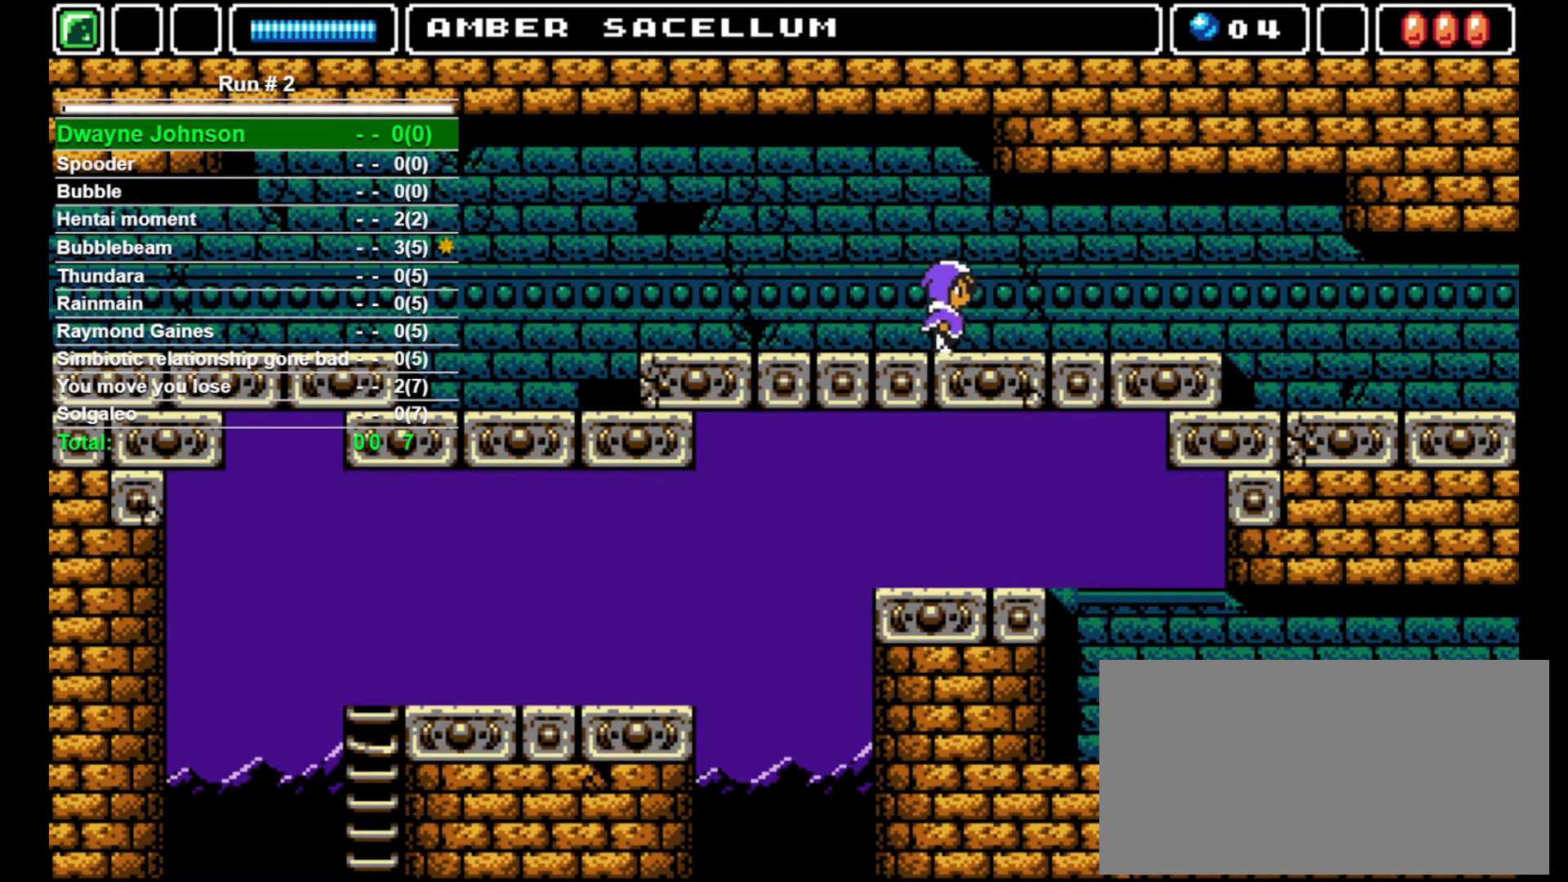
{"buttons": ["DPAD_RIGHT"], "events": []}
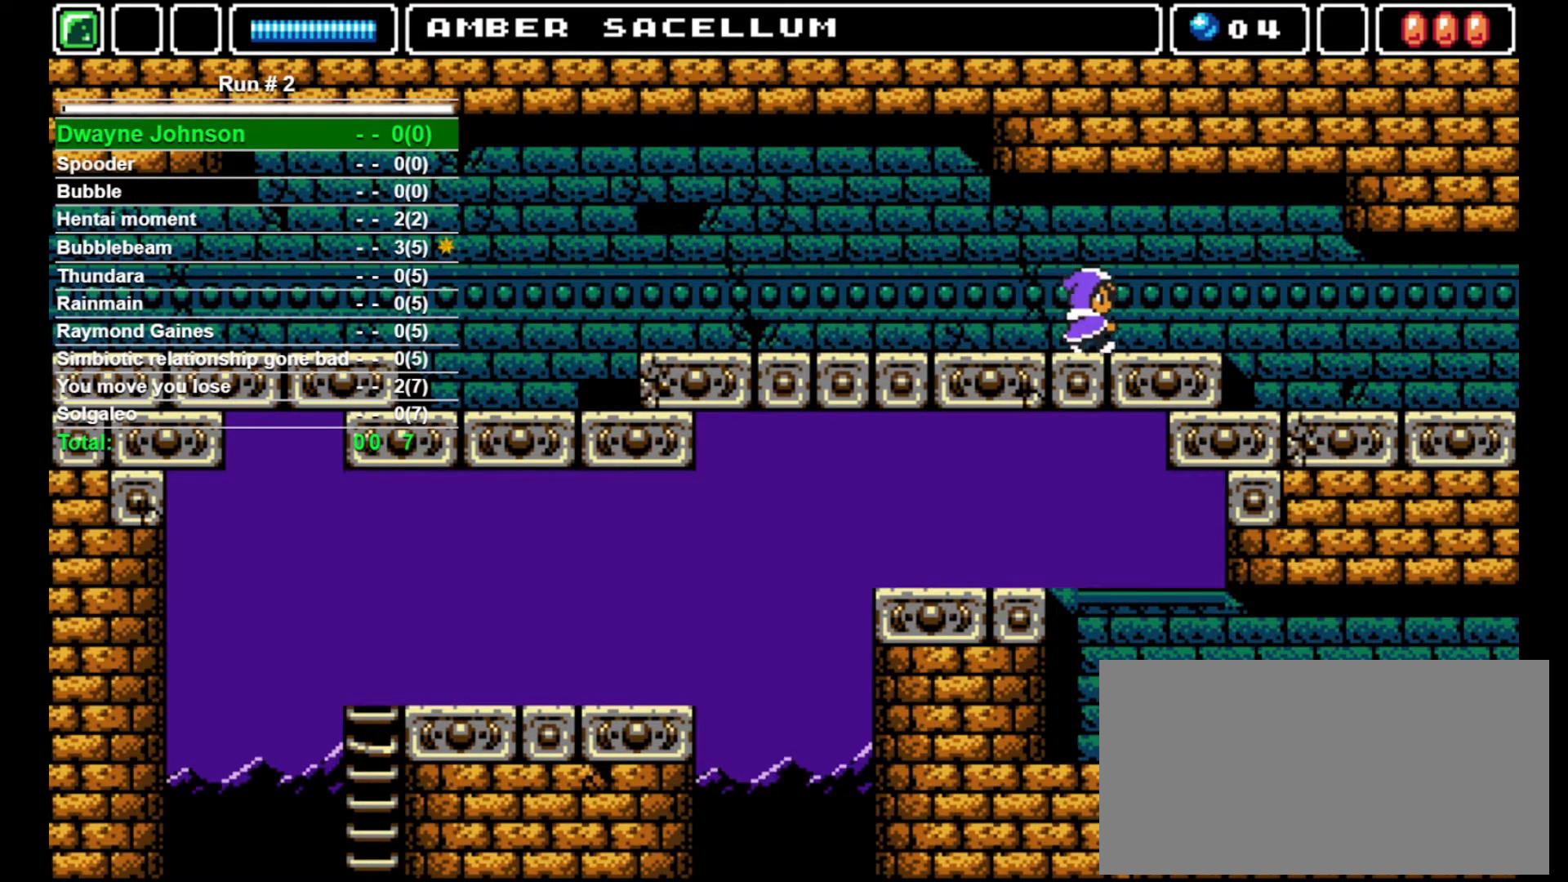
{"buttons": ["DPAD_RIGHT"], "events": []}
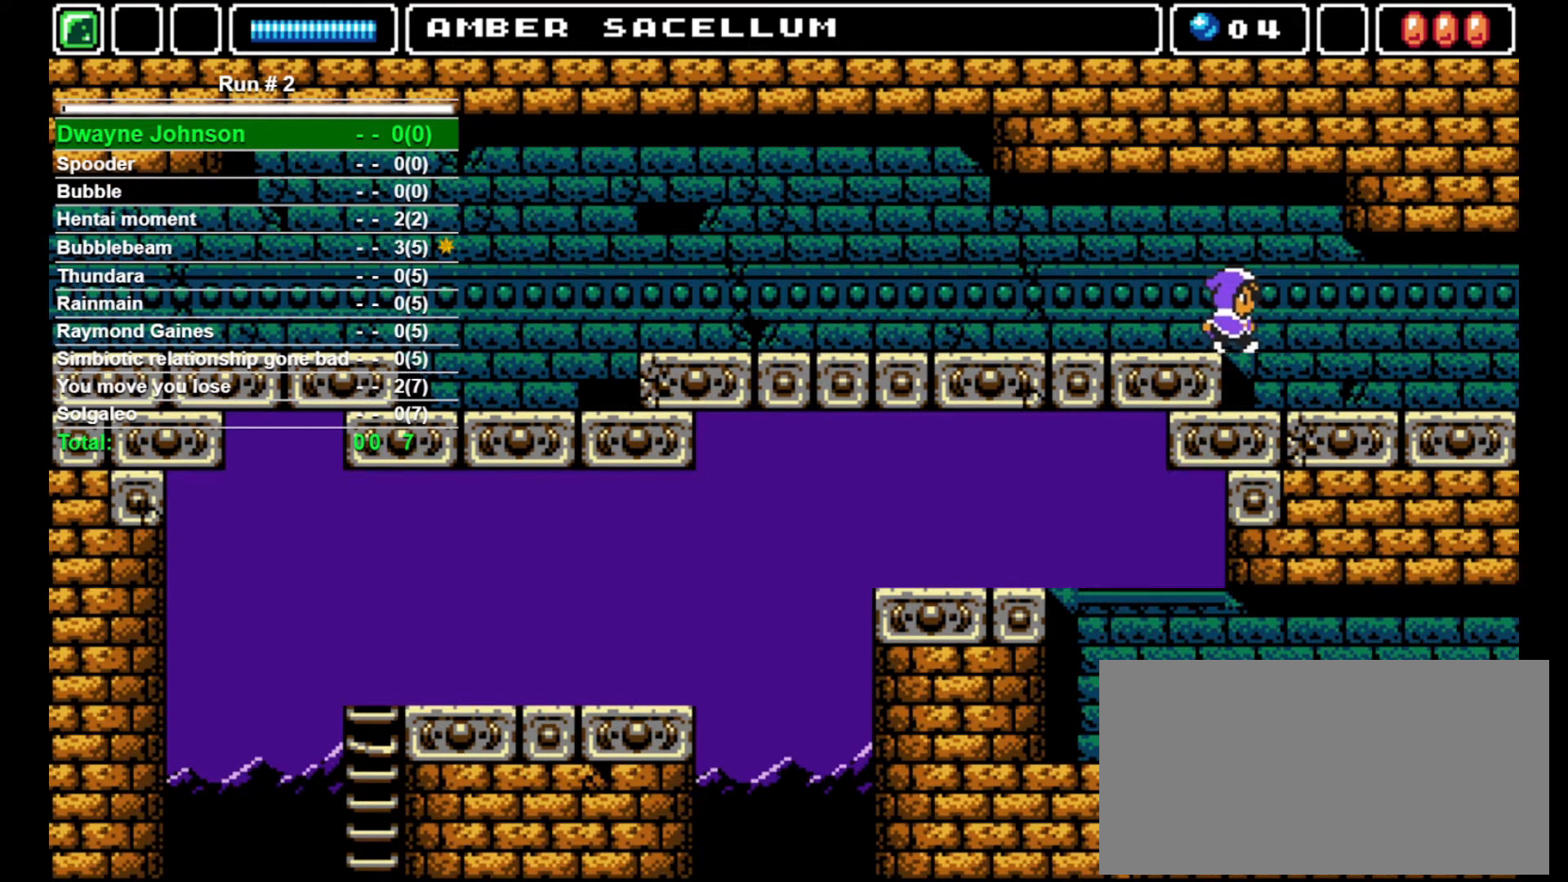
{"buttons": ["DPAD_RIGHT"], "events": []}
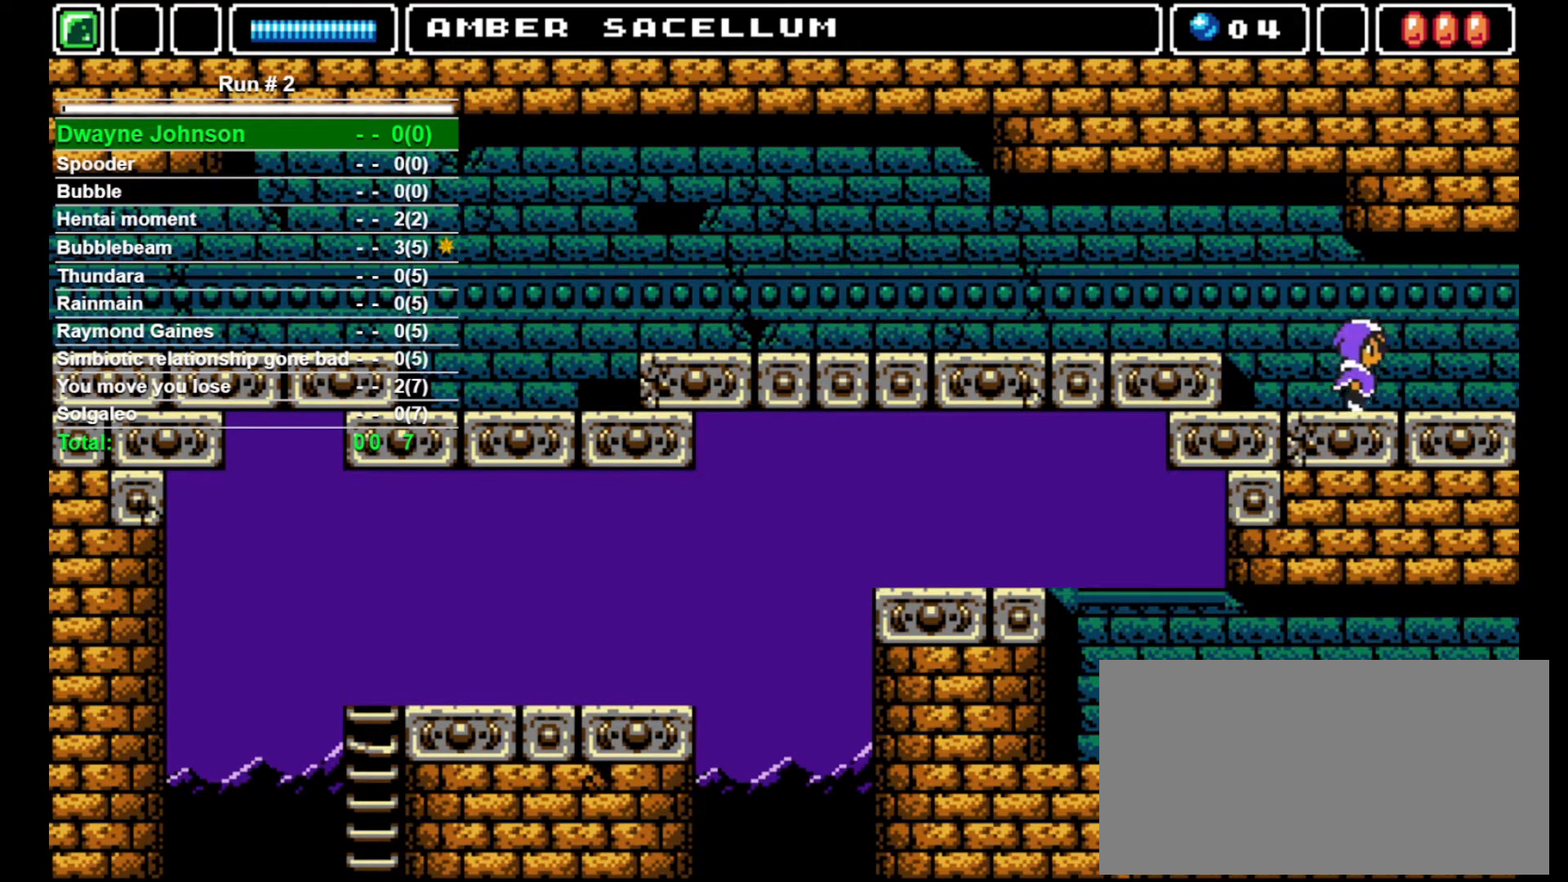
{"buttons": ["DPAD_RIGHT"], "events": []}
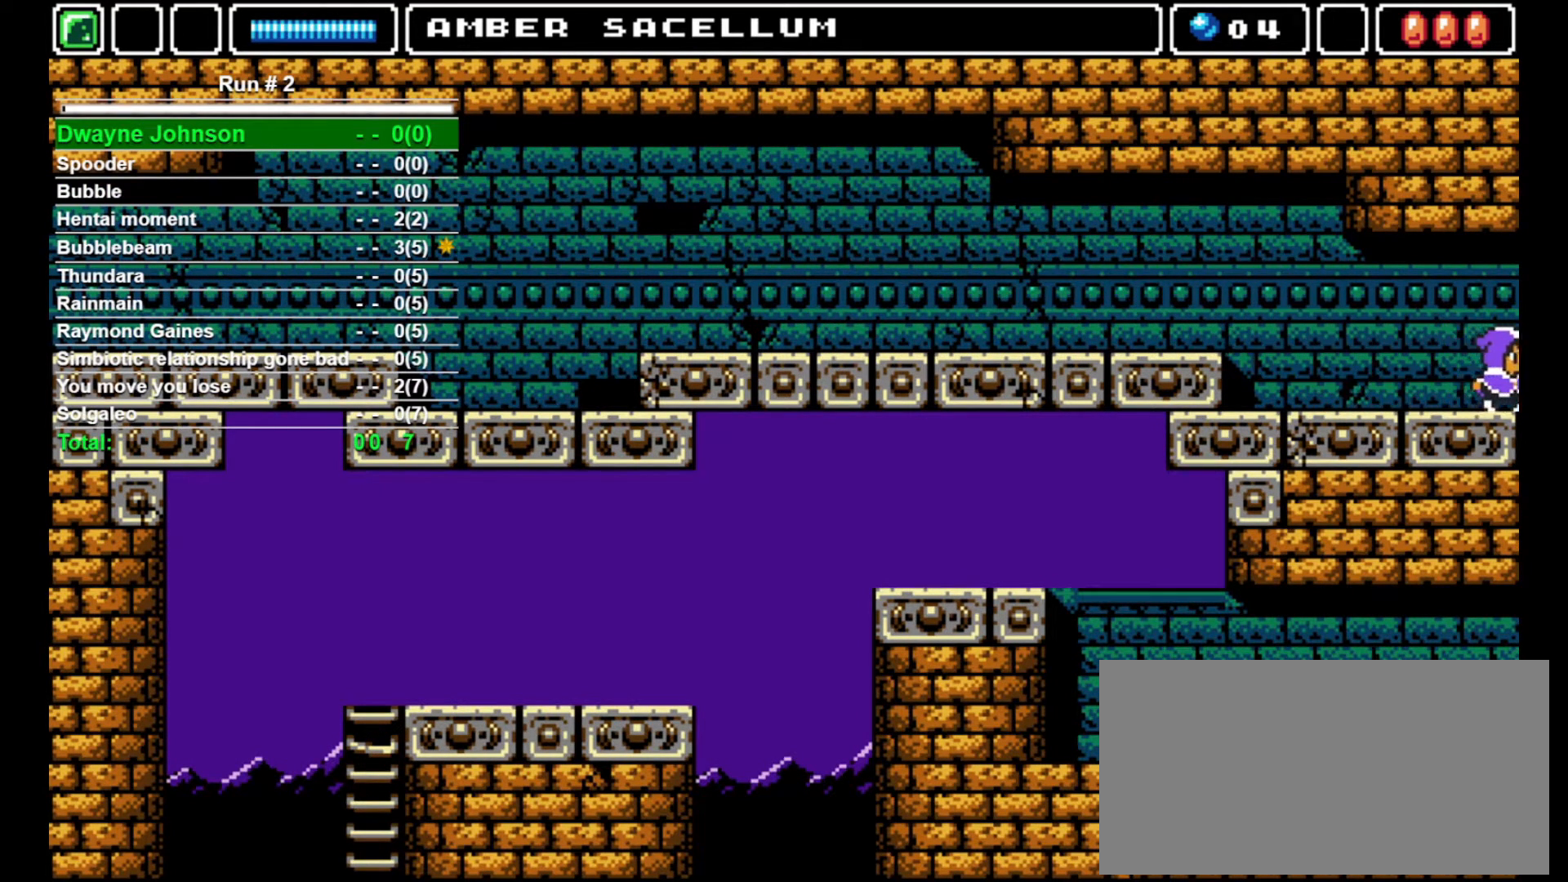
{"buttons": ["DPAD_RIGHT"], "events": []}
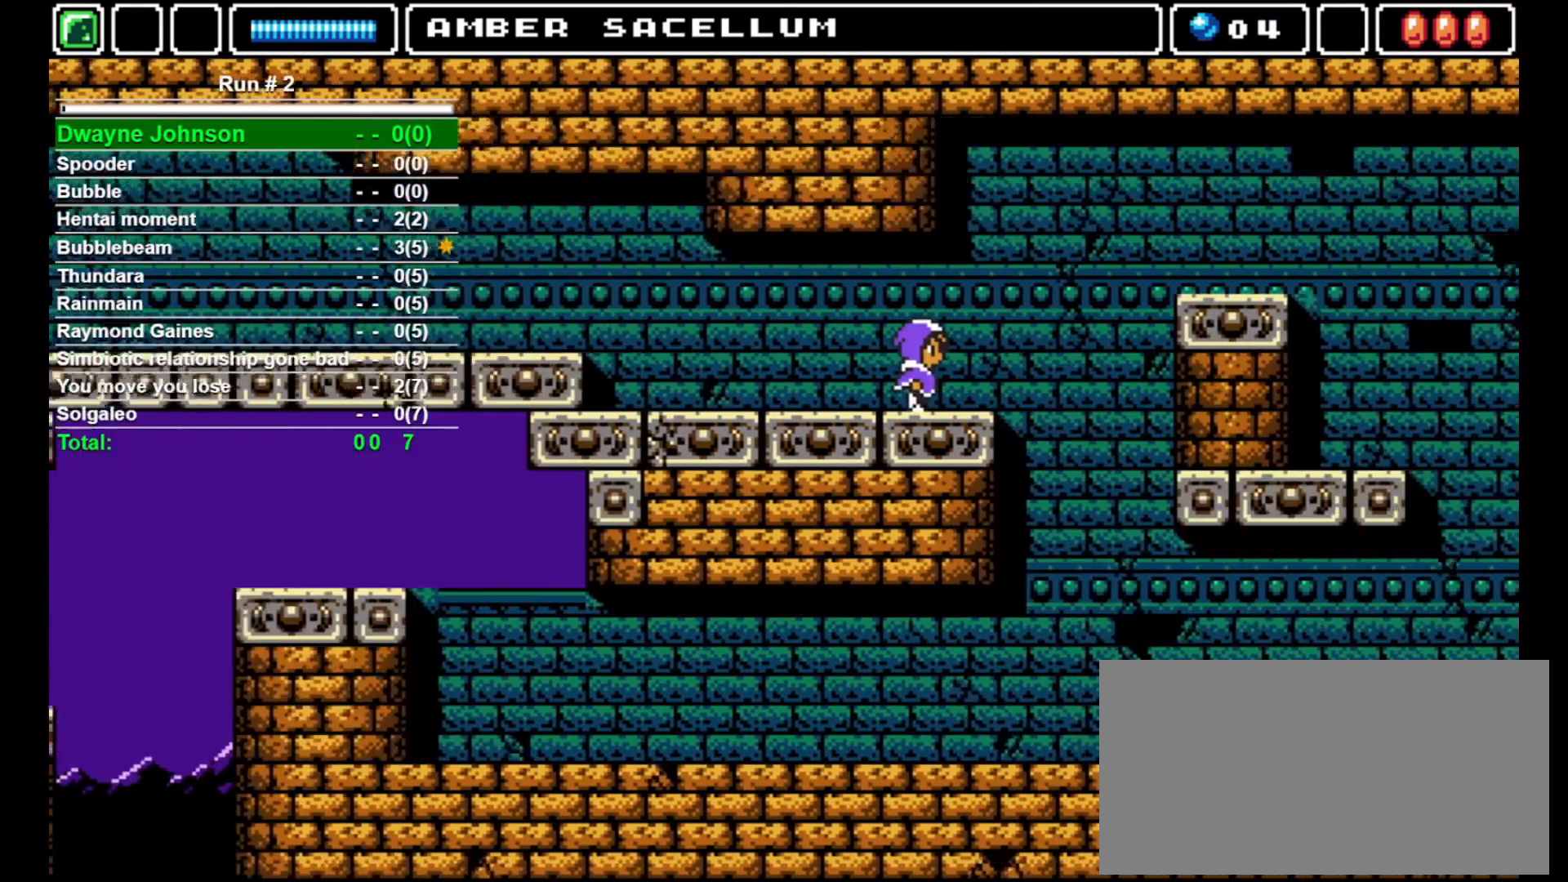
{"buttons": ["DPAD_RIGHT"], "events": []}
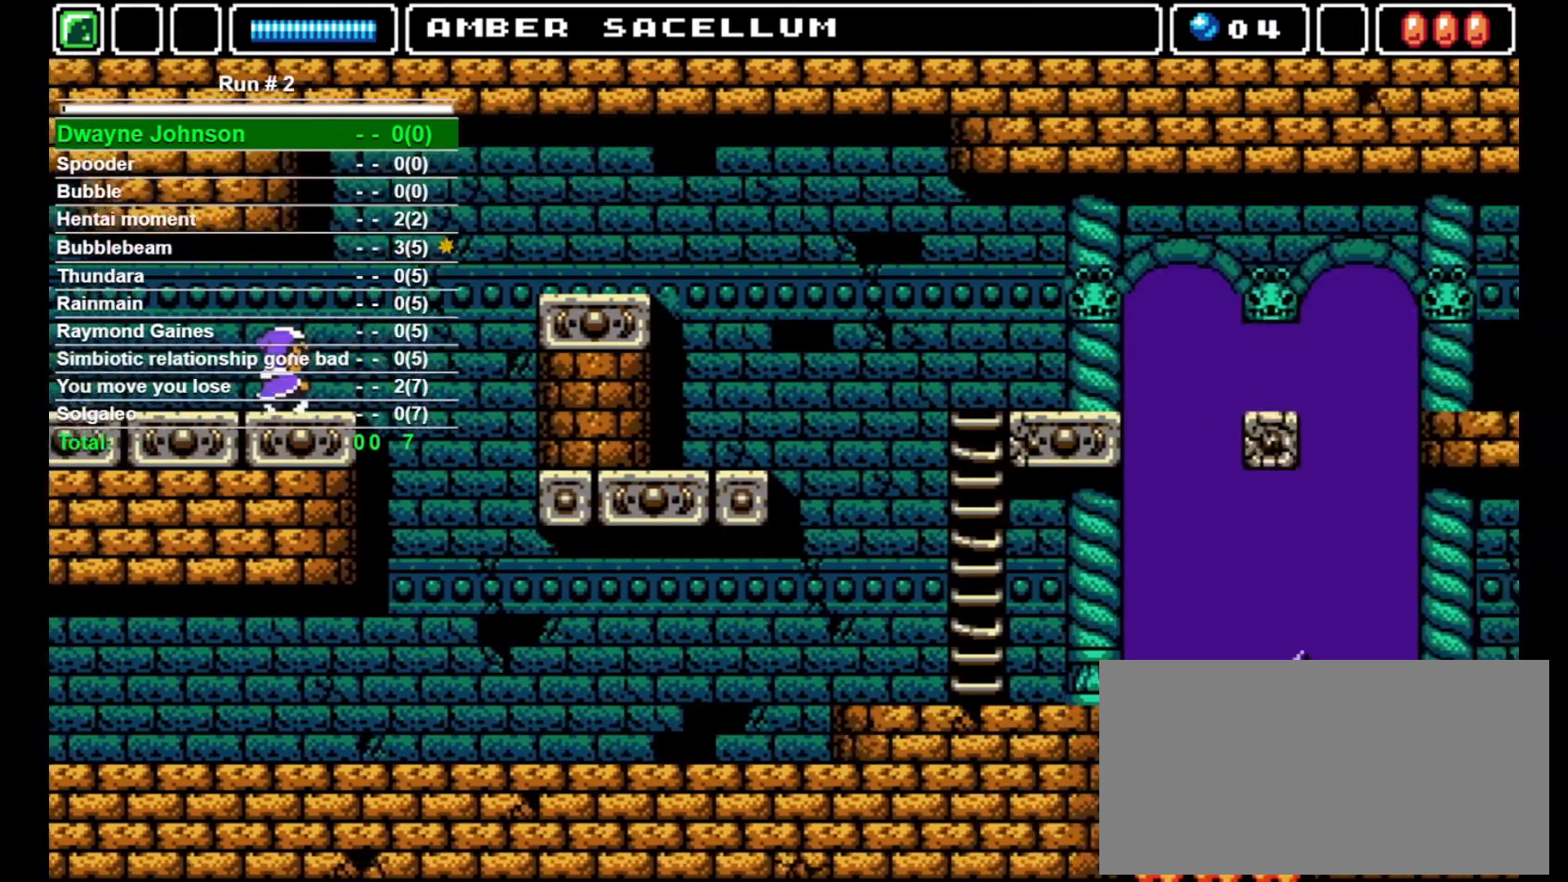
{"buttons": ["DPAD_RIGHT"], "events": []}
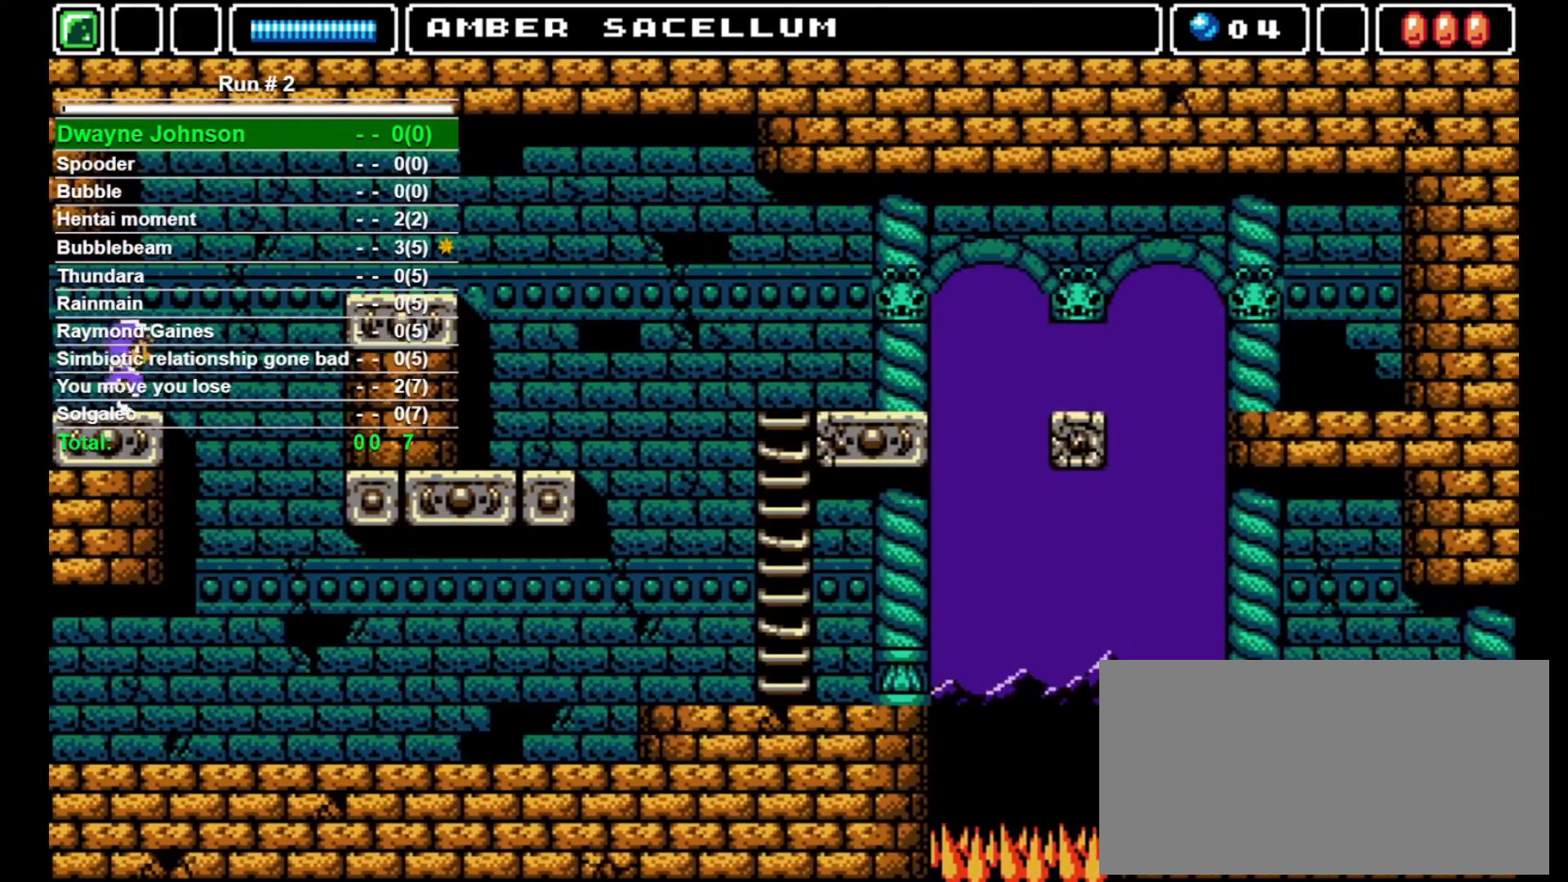
{"buttons": [], "events": [[300, "DPAD_RIGHT", "up"], [333, "DPAD_LEFT", "down"], [367, "DPAD_LEFT", "up"]]}
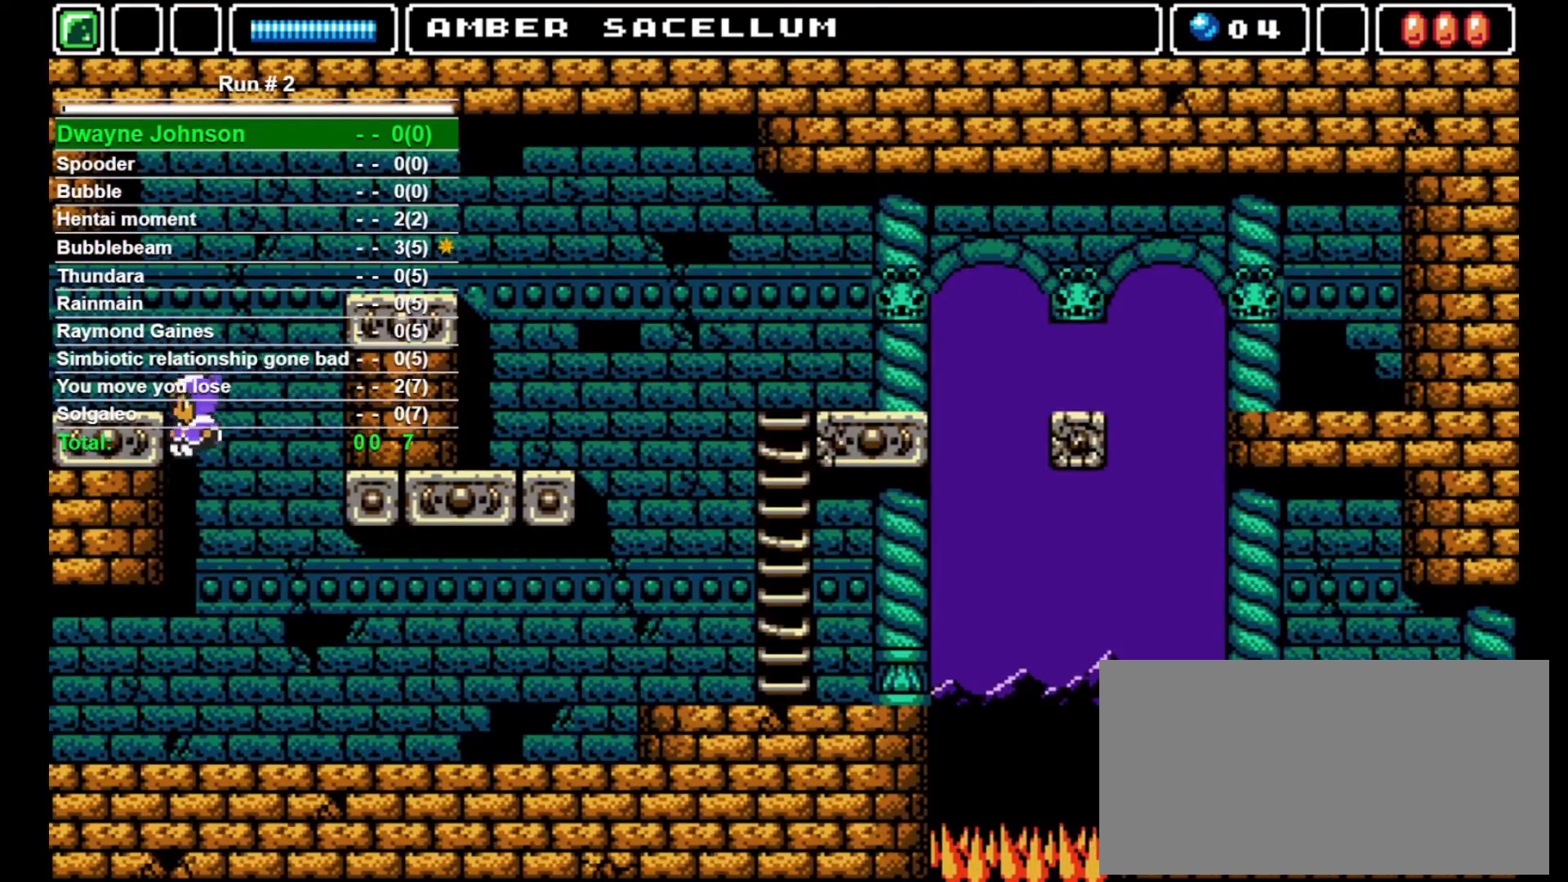
{"buttons": ["DPAD_LEFT"], "events": [[400, "DPAD_LEFT", "down"]]}
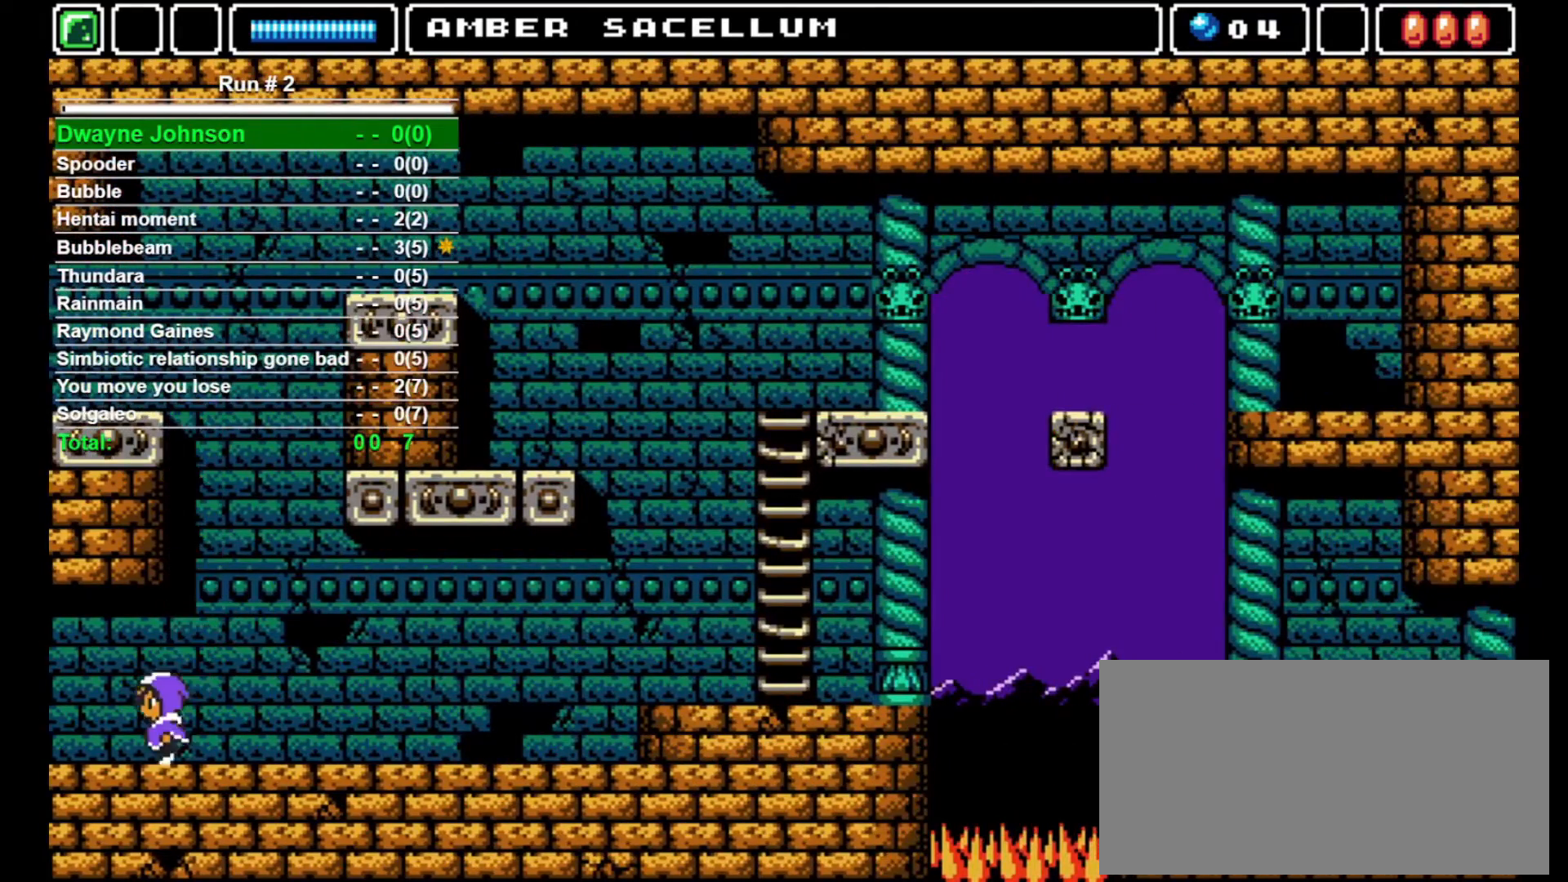
{"buttons": ["DPAD_LEFT"], "events": []}
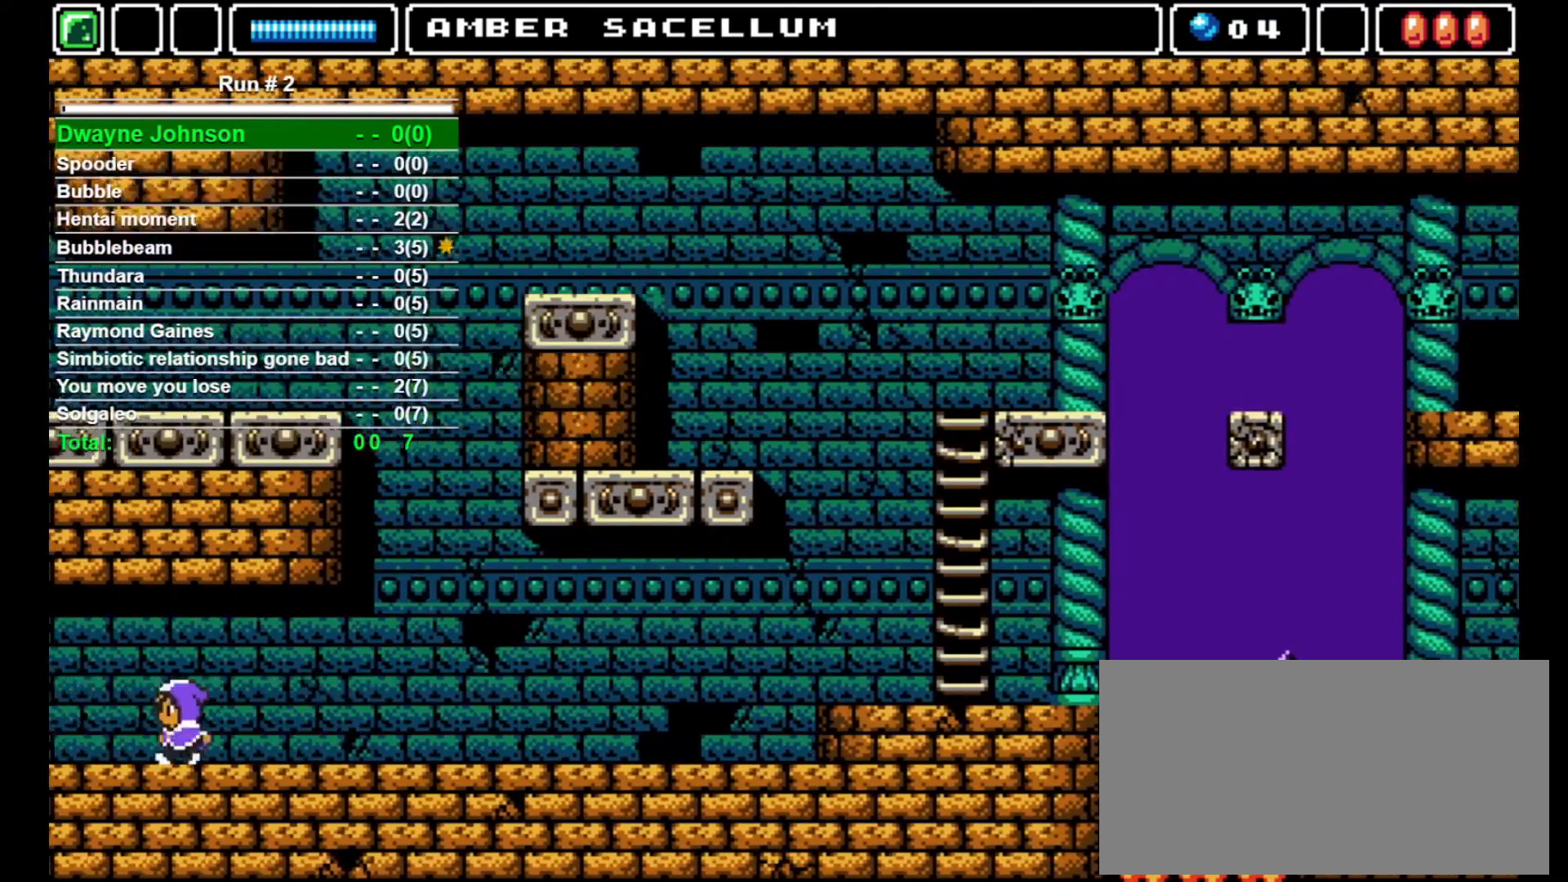
{"buttons": ["DPAD_LEFT"], "events": []}
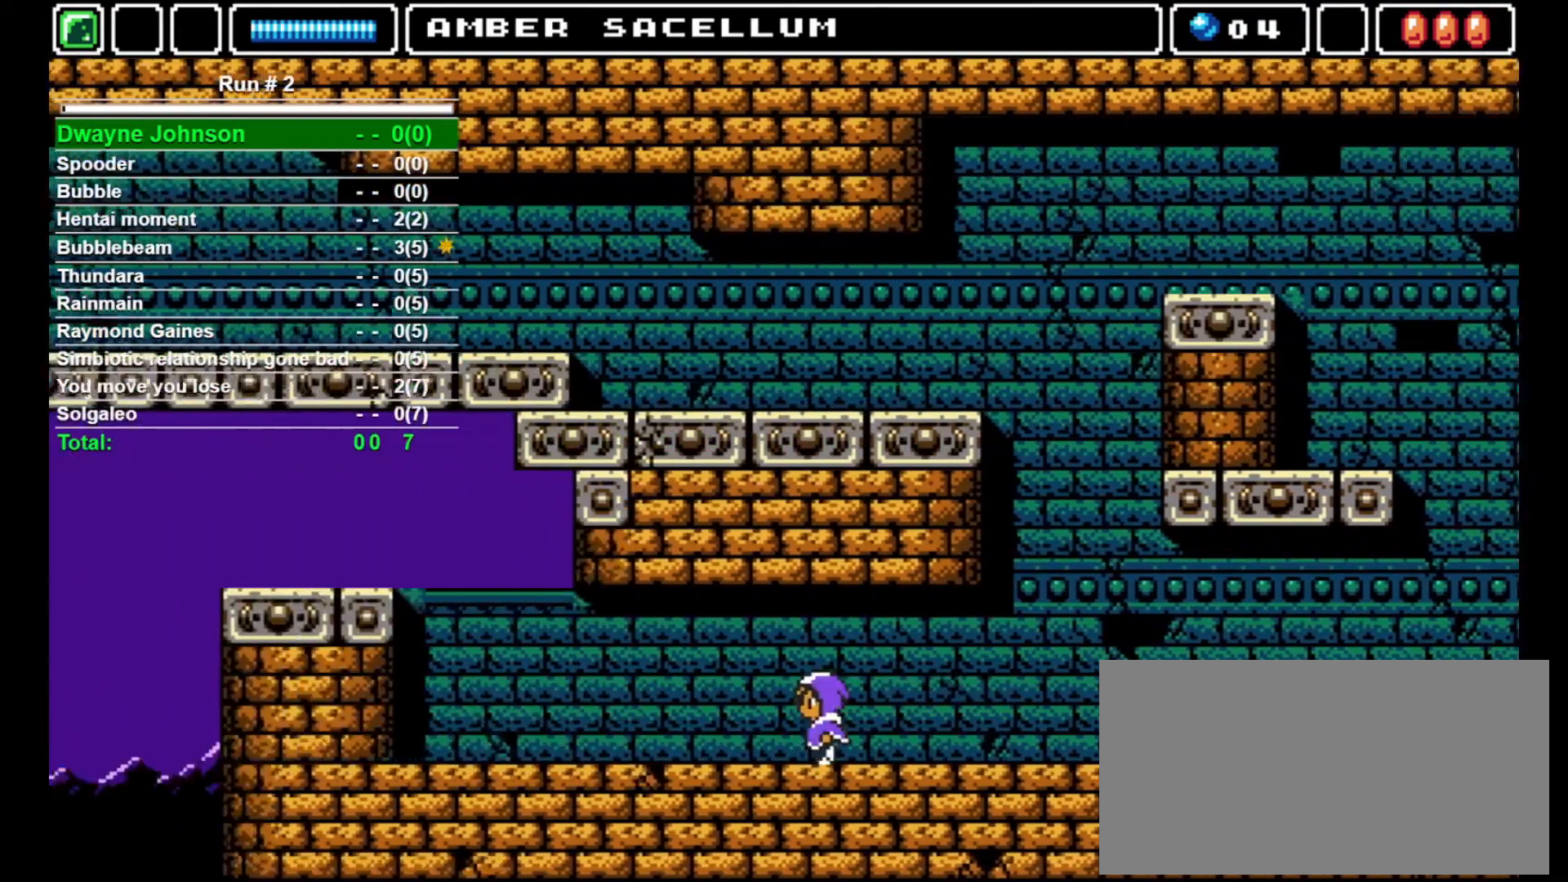
{"buttons": ["DPAD_LEFT"], "events": []}
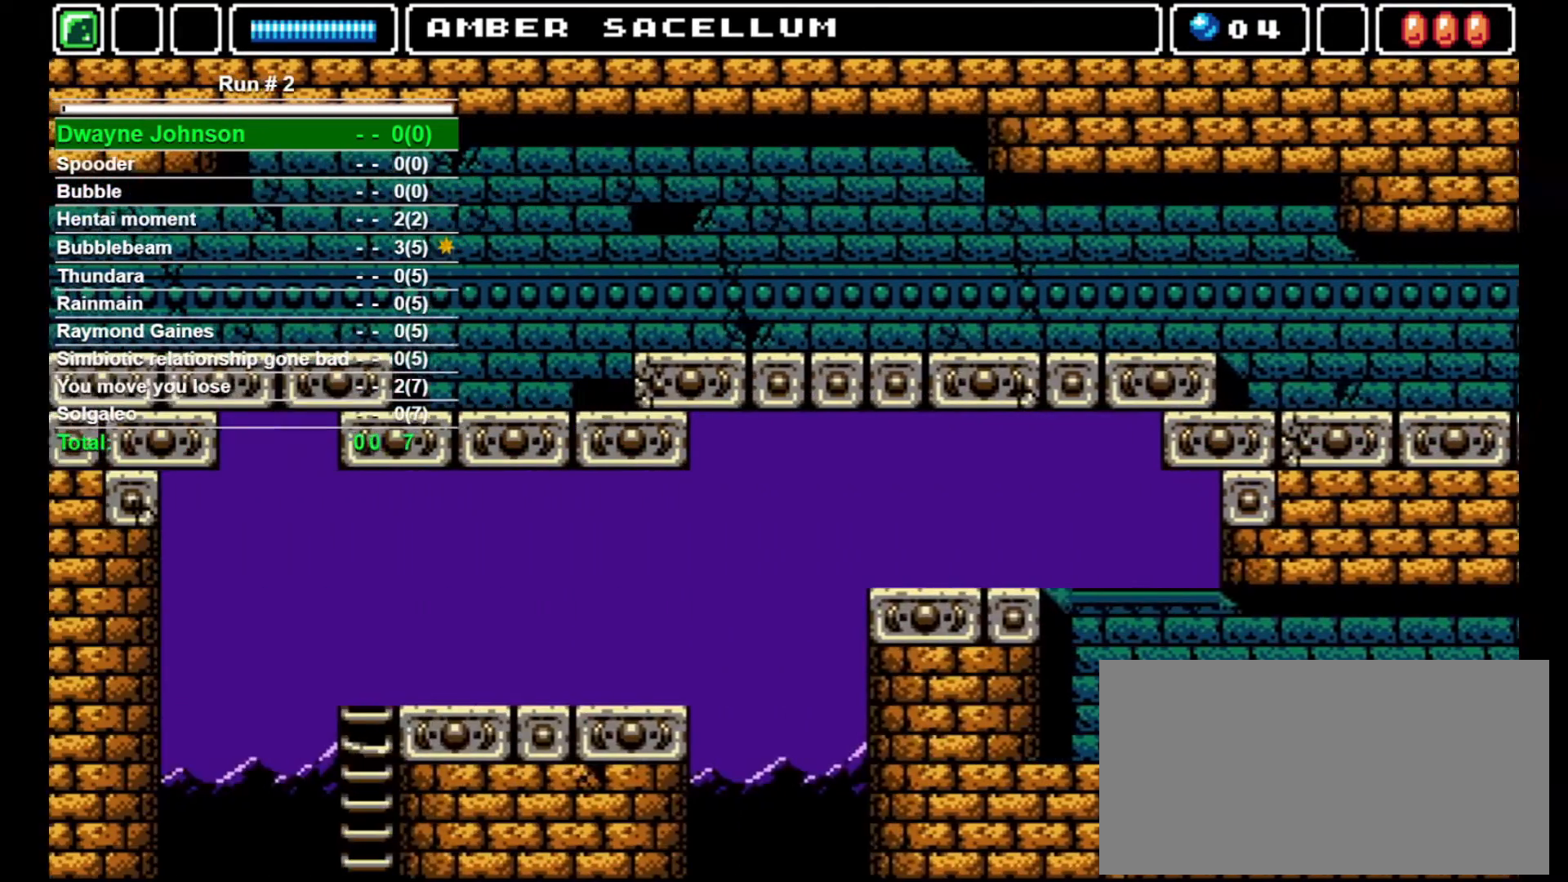
{"buttons": ["DPAD_LEFT"], "events": []}
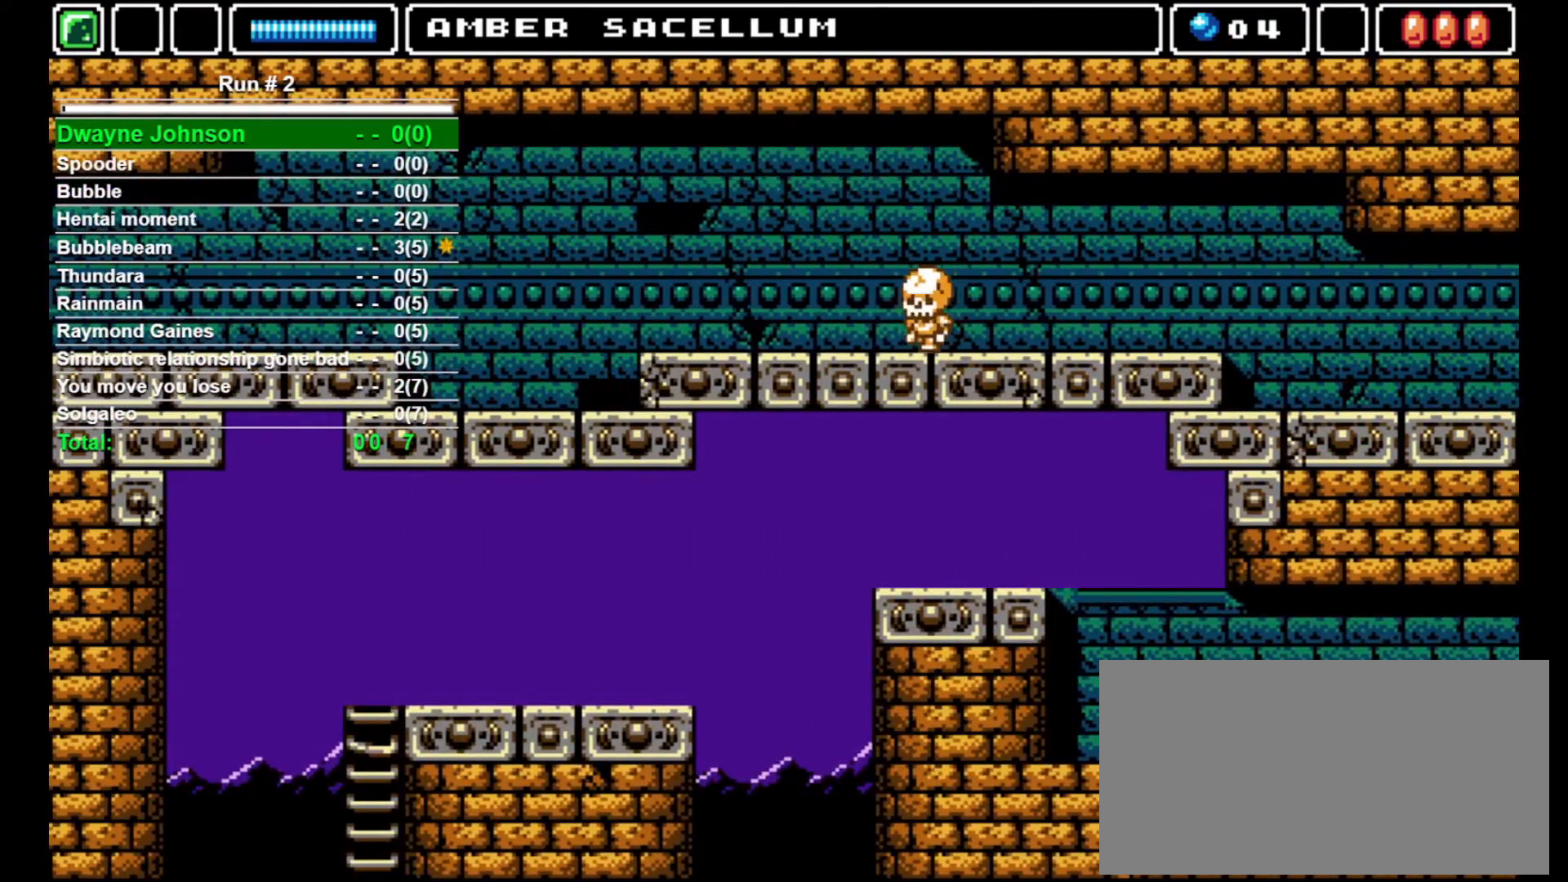
{"buttons": ["DPAD_LEFT"], "events": [[67, "CROSS", "down"], [133, "CROSS", "up"]]}